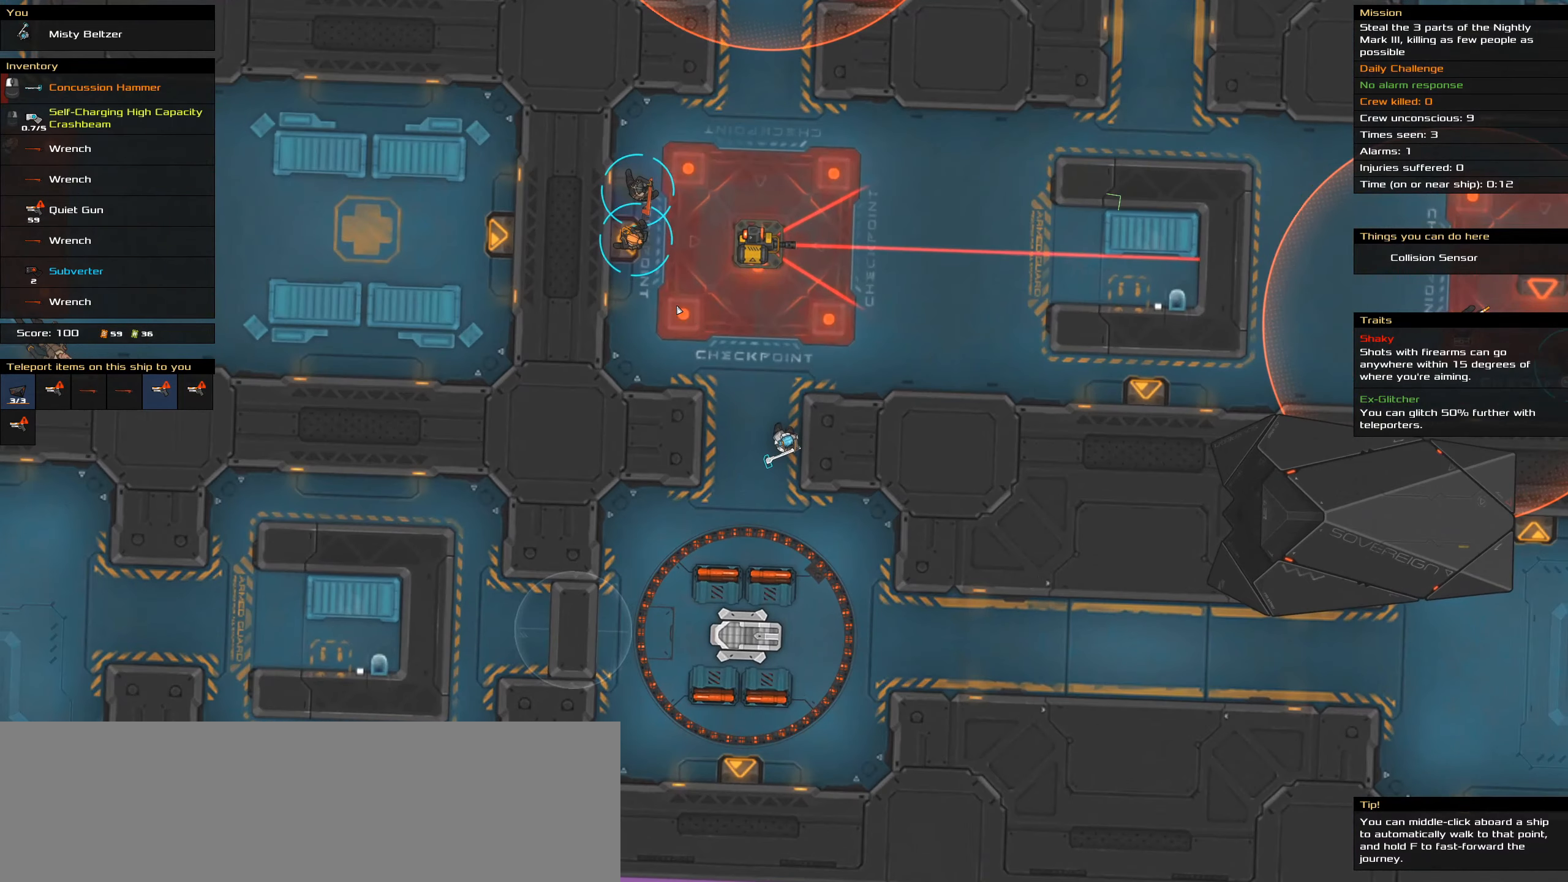
Gameplay with keyboard and mouse; each line is a JSON object with the keys and mouse buttons held at the frame after it. "events" lists presses ("down") and releases ("up") of ".", "/", "0", "1", "2", "3", "4", "5", "6", "7", "8", "9", "a", "alt_l", "alt_r", "b", "backslash", "backspace", "c", "caps_lock", "comma", "ctrl_l", "ctrl_r", "d", "down", "e", "equals", "f", "g", "h", "i", "j", "k", "l", "lbracket", "left", "m", "minus", "n", "o", "p", "q", "quote", "r", "rbracket", "return", "right", "s", "semicolon", "shift_l", "shift_r", "space", "super_l", "super_r", "t", "tab", "tilde", "u", "up", "v", "w", "x", "y", "z", "mouse_left", "mouse_wheel" and "mouse_right" between this image and that frame as [ms after this image, input, new state], when the widget could be followed in between. "mouse_left", "mouse_wheel", "mouse_right" = the "left", "wheel", "right" buttons of the "mouse" list. No other keys are recorded. "wheel" means that the mouse wheel is clicked or scrolled. Not read: mouse_move.
{"keys": ["caps_lock"], "mouse": [], "events": []}
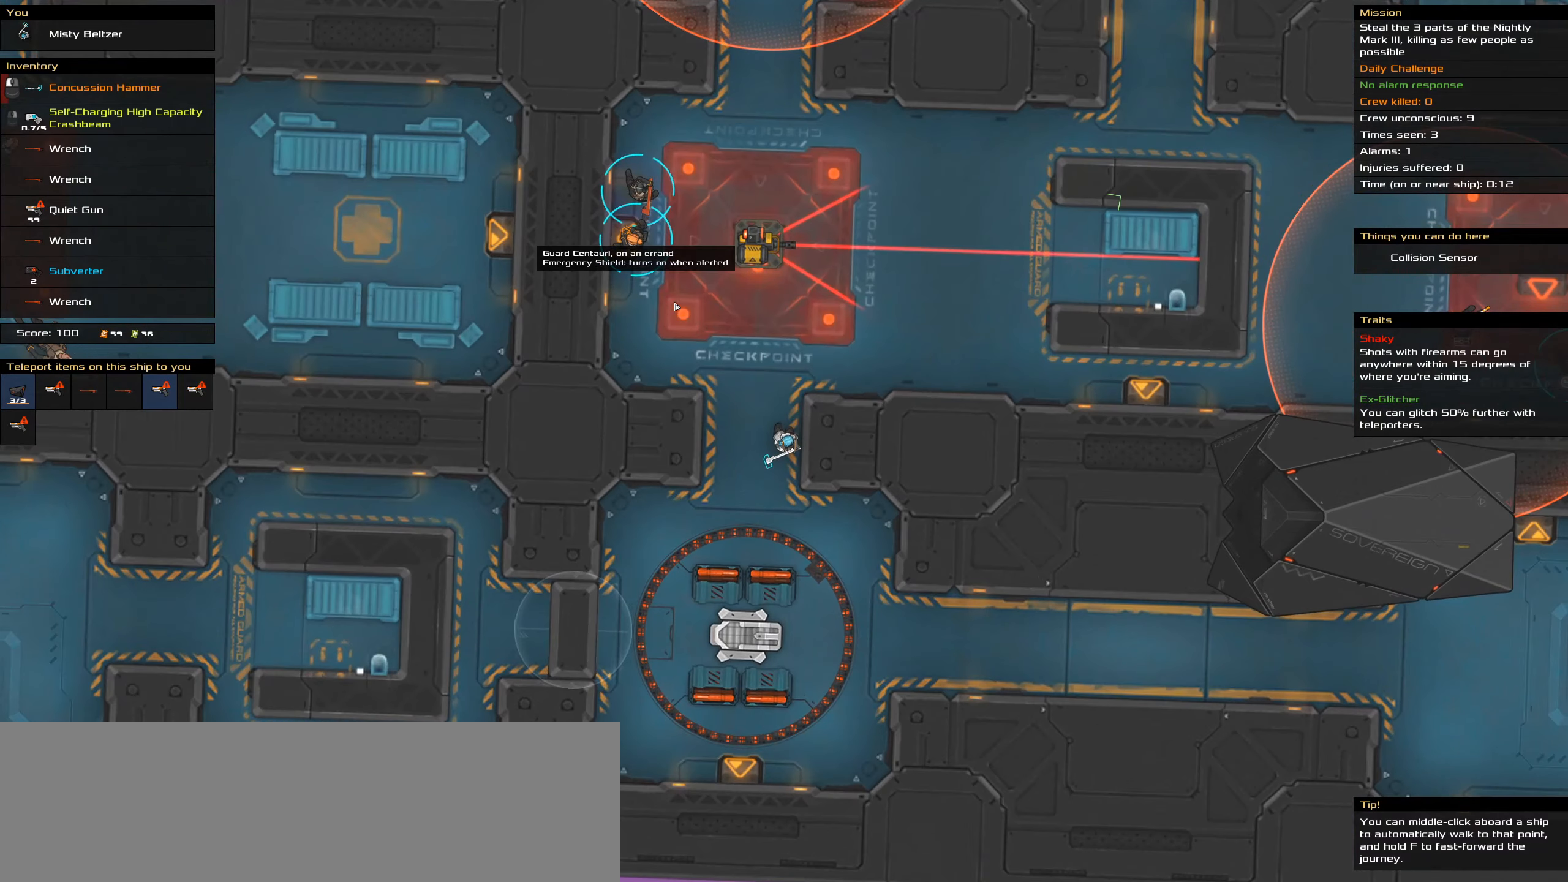
{"keys": ["caps_lock"], "mouse": [], "events": []}
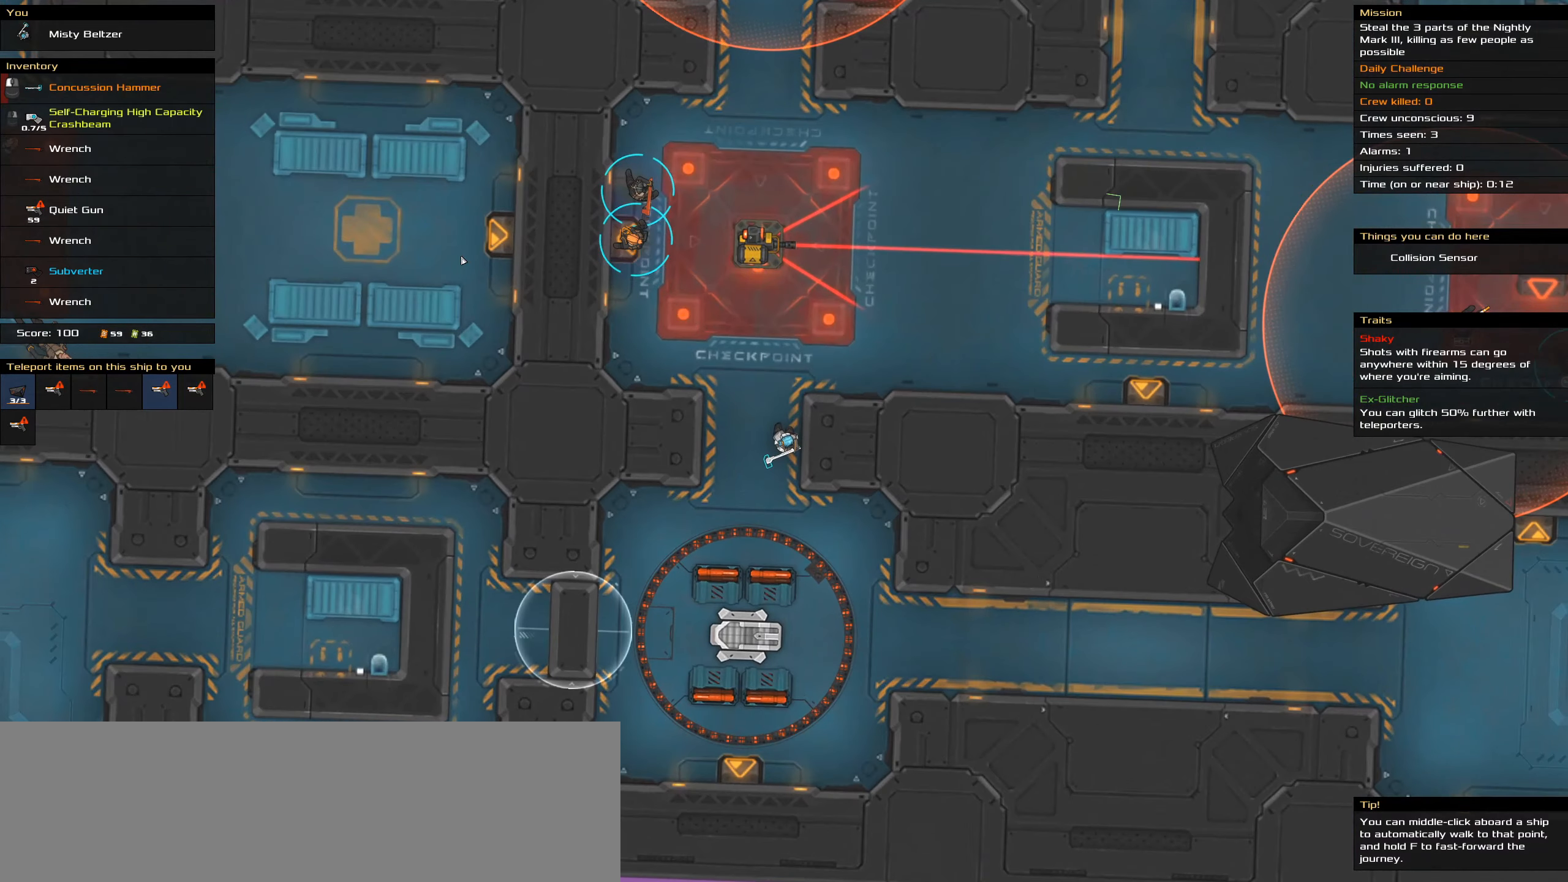
{"keys": ["caps_lock"], "mouse": ["left"], "events": [[483, "mouse_left", "down"]]}
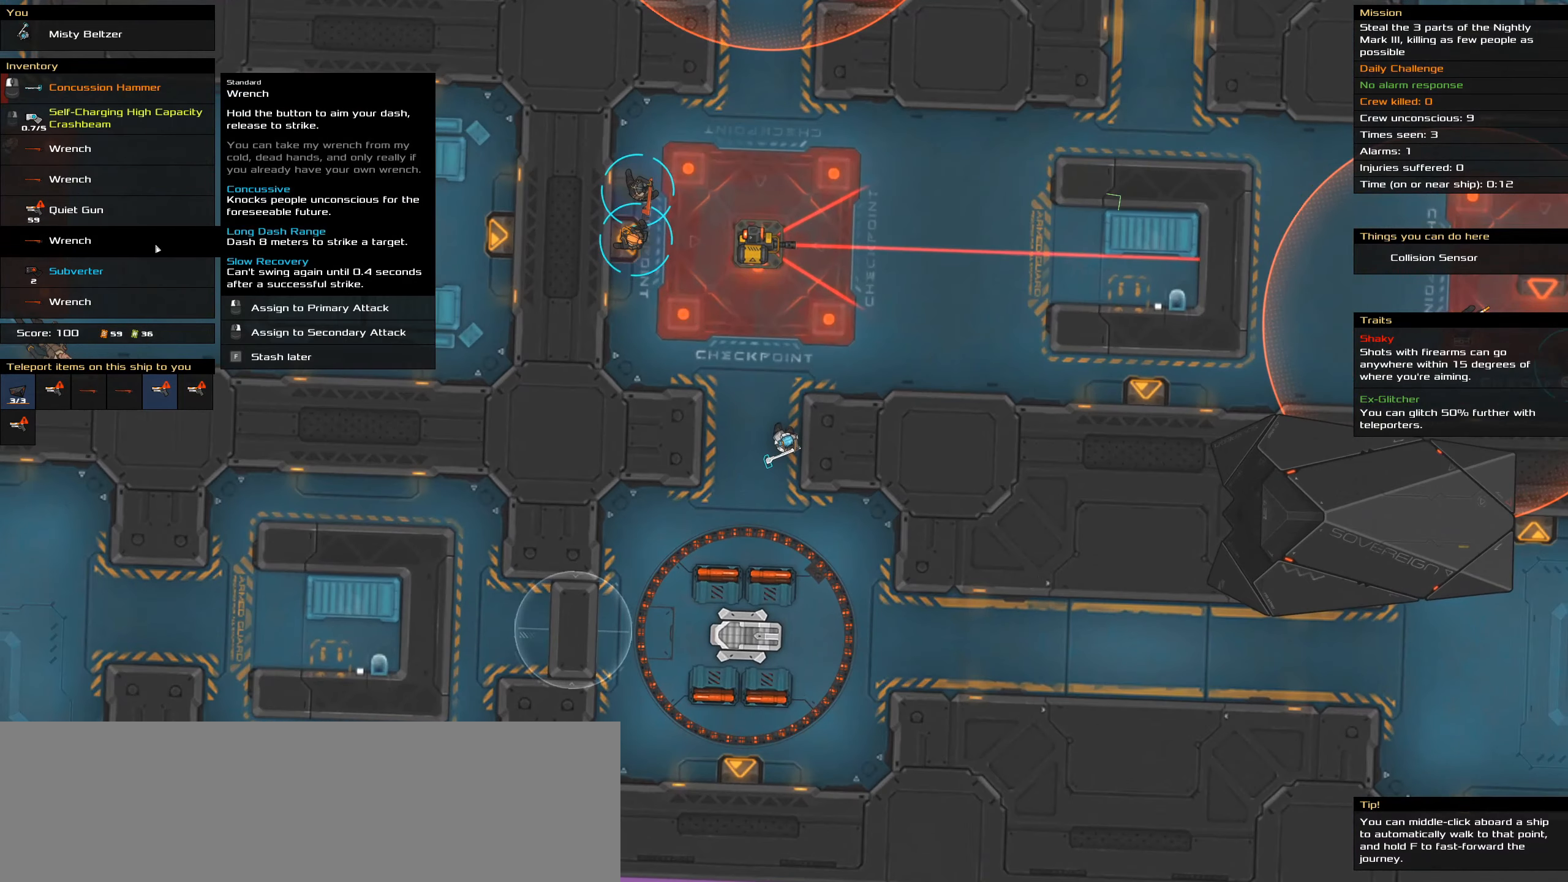
{"keys": ["caps_lock"], "mouse": [], "events": [[83, "mouse_left", "up"]]}
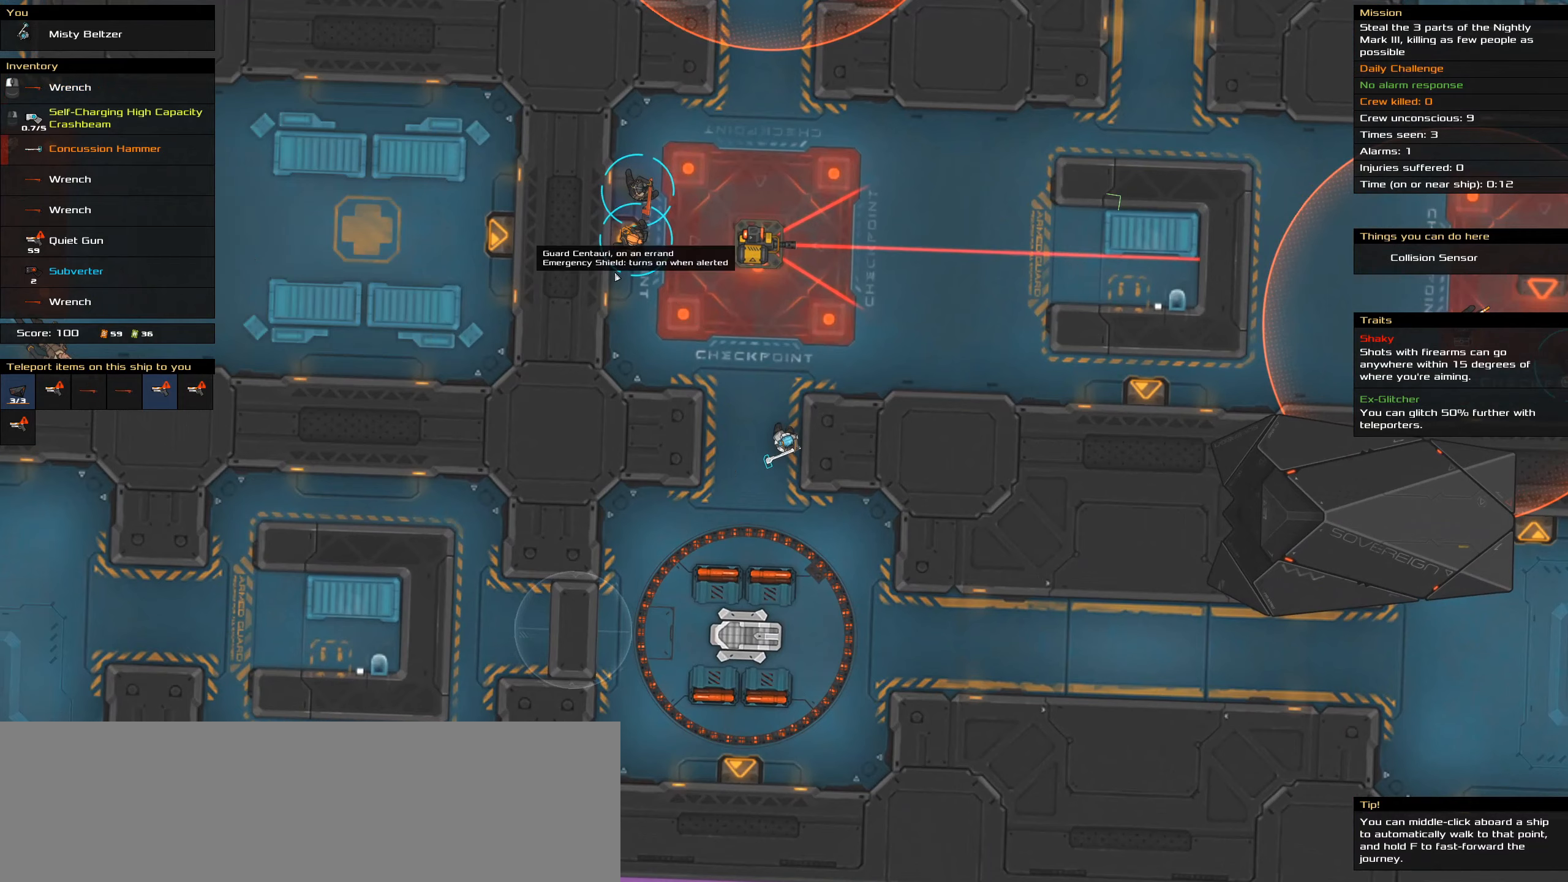
{"keys": [], "mouse": [], "events": [[66, "caps_lock", "up"], [300, "t", "down"], [450, "t", "up"]]}
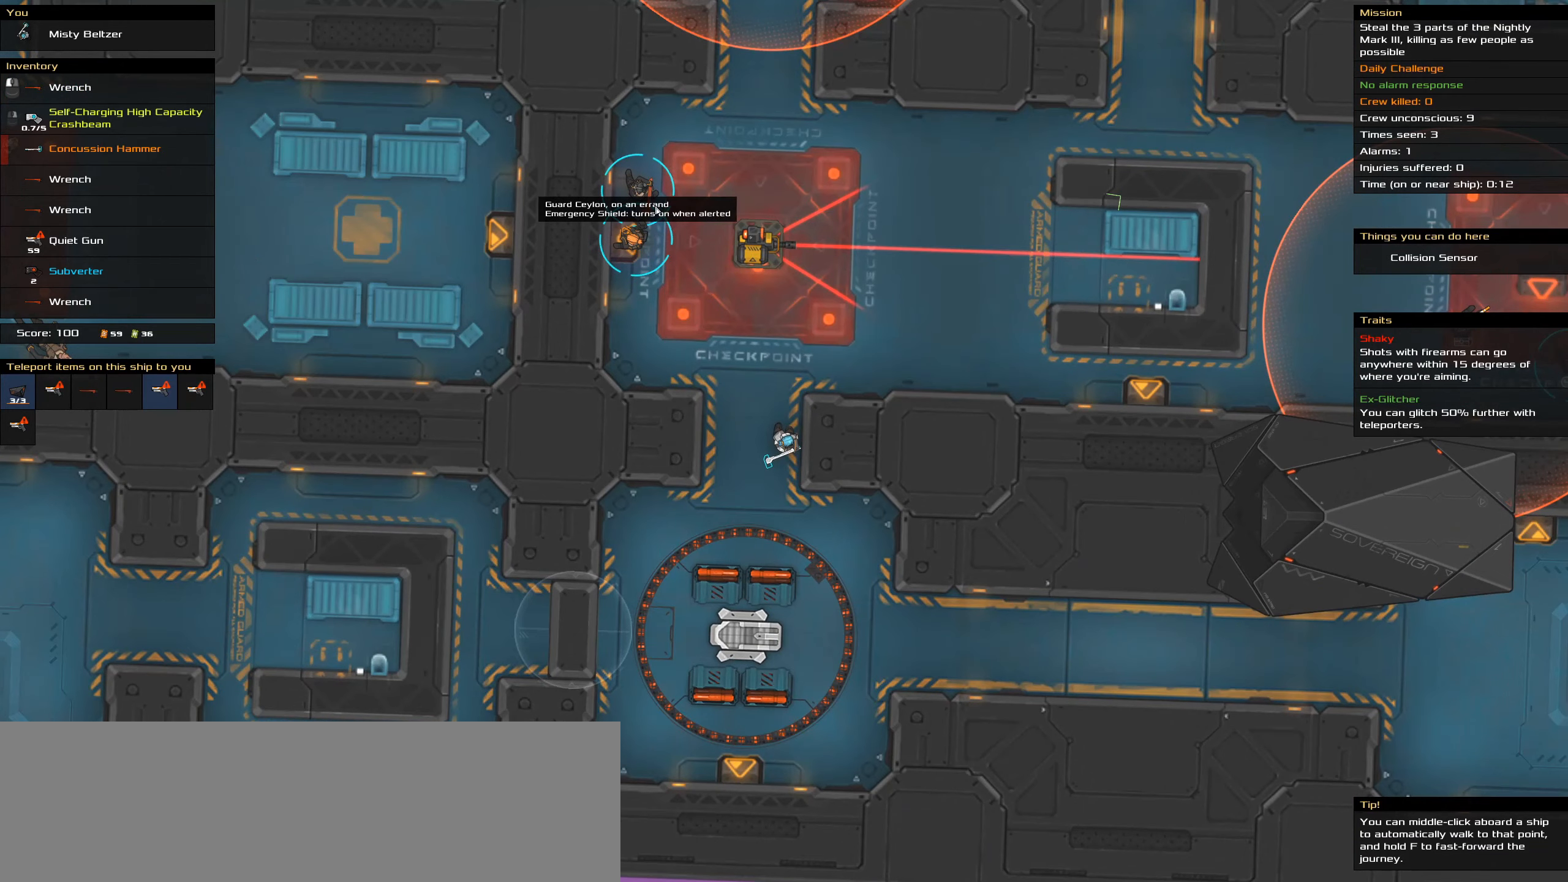
{"keys": ["caps_lock"], "mouse": [], "events": [[500, "caps_lock", "down"]]}
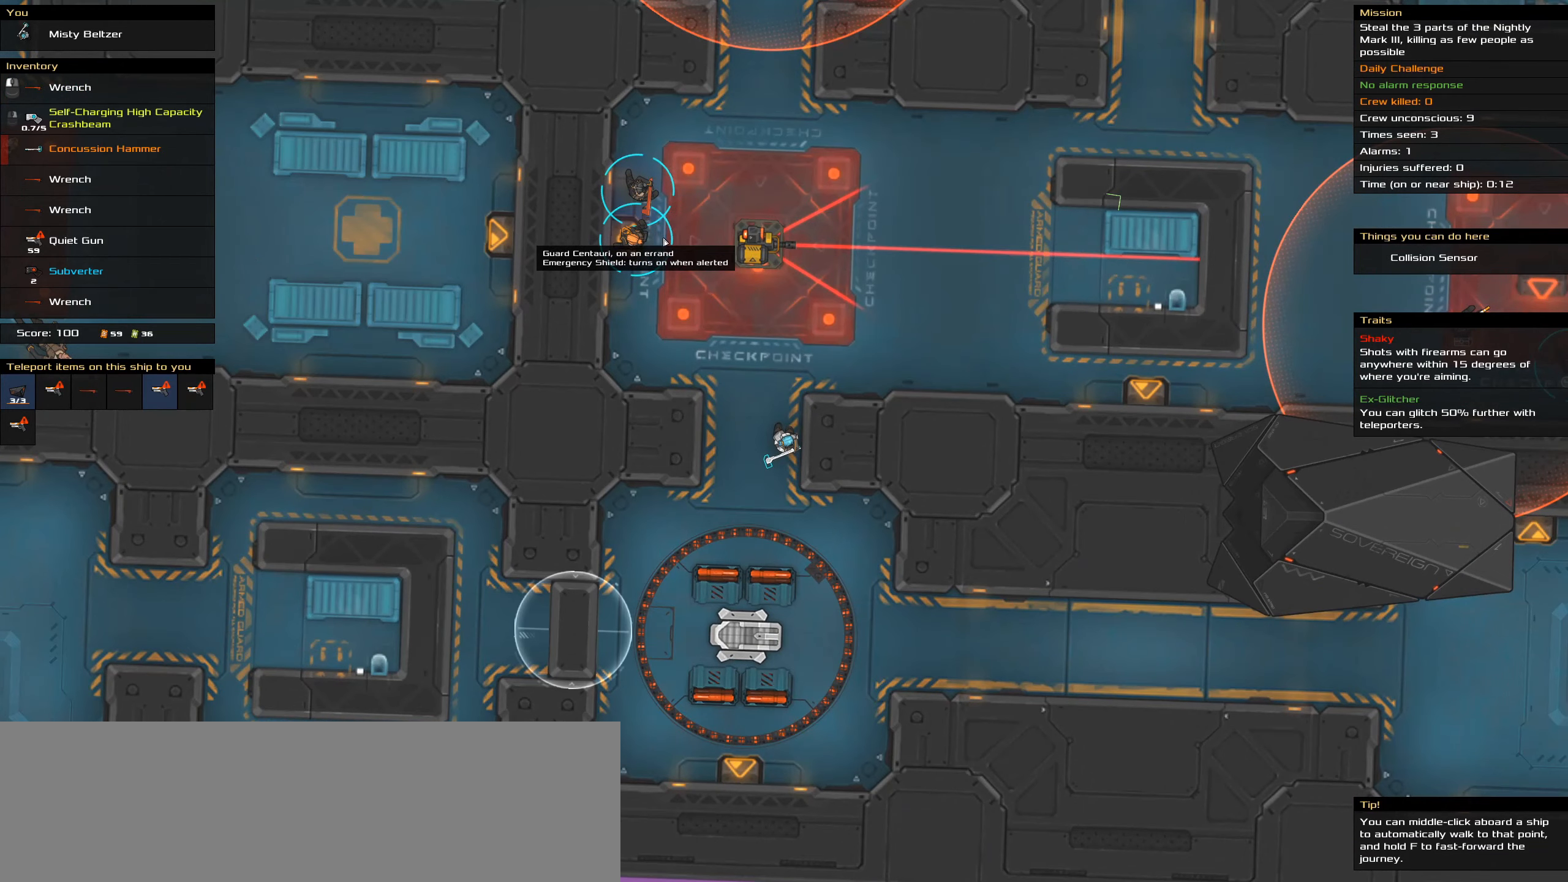
{"keys": ["caps_lock"], "mouse": [], "events": [[183, "space", "down"], [283, "space", "up"], [333, "space", "down"], [466, "space", "up"]]}
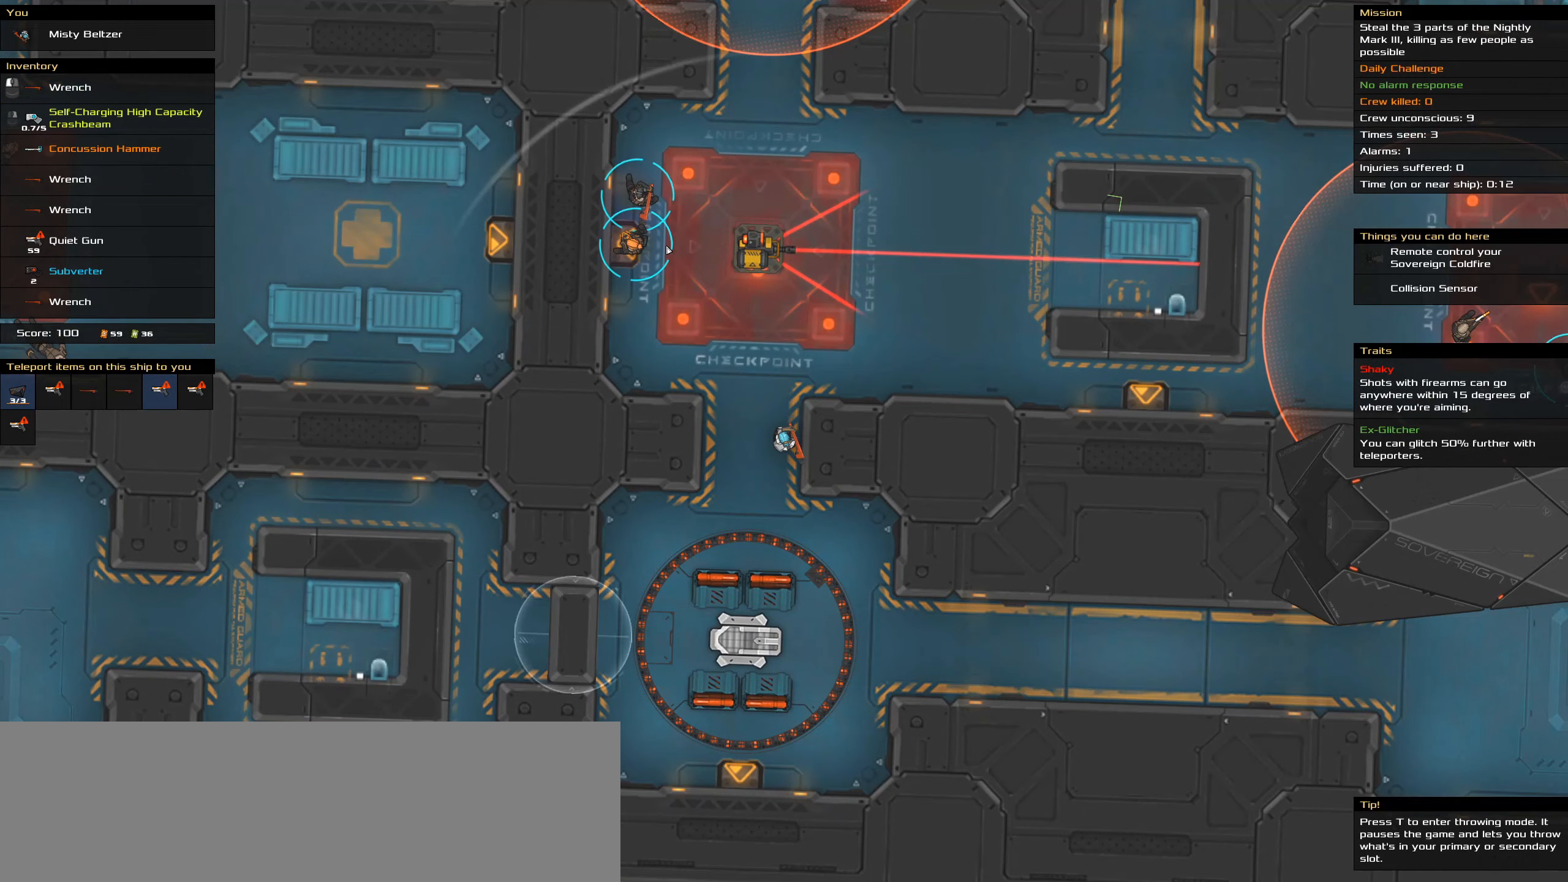
{"keys": [], "mouse": [], "events": [[116, "caps_lock", "up"], [166, "t", "down"], [300, "t", "up"]]}
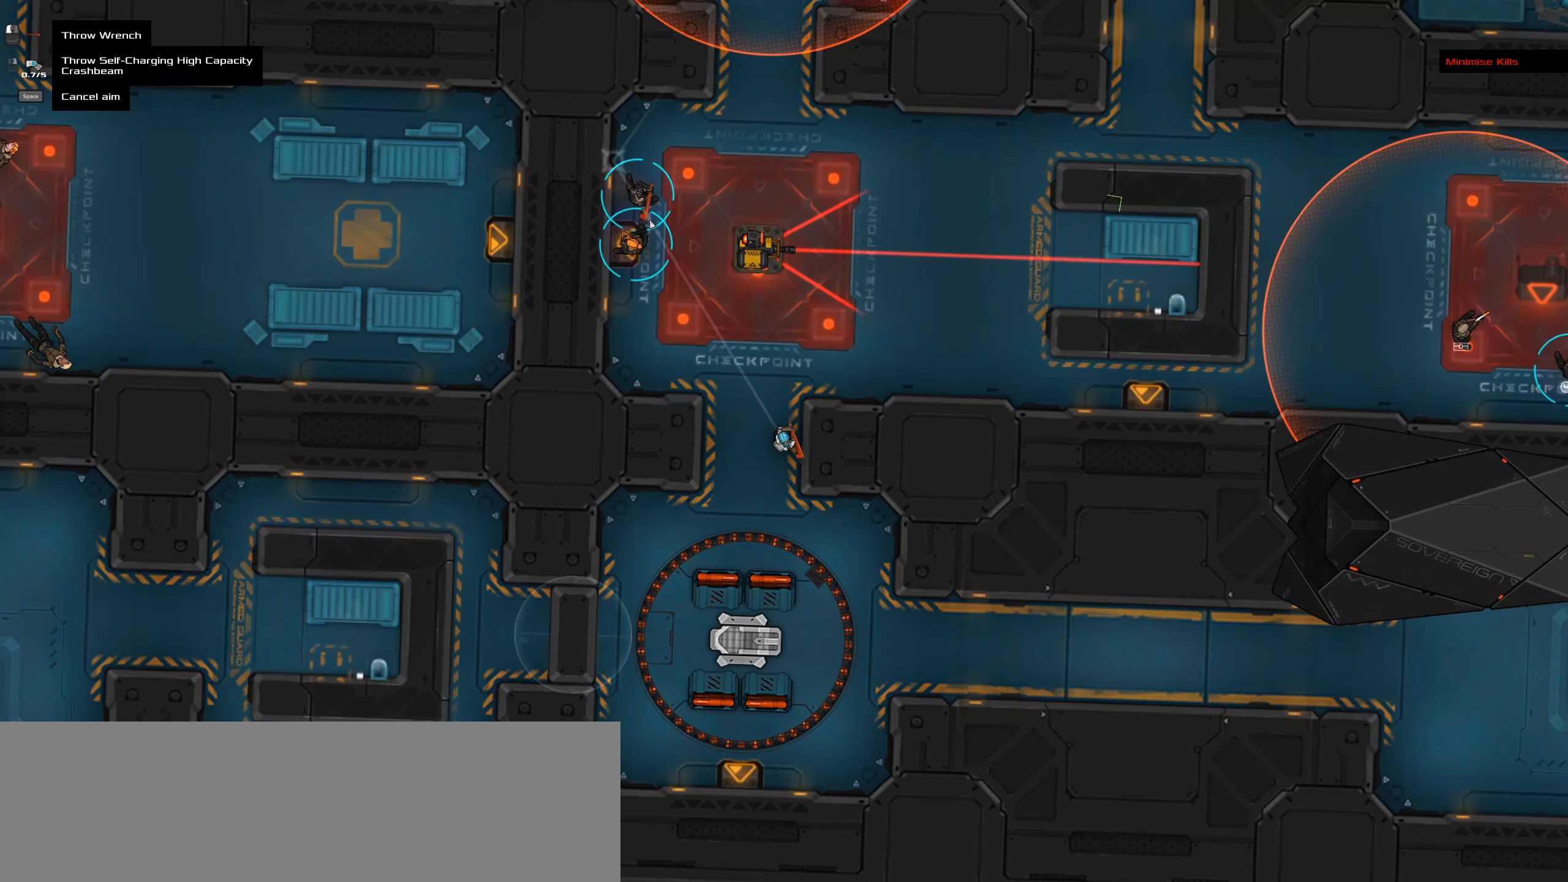
{"keys": [], "mouse": [], "events": []}
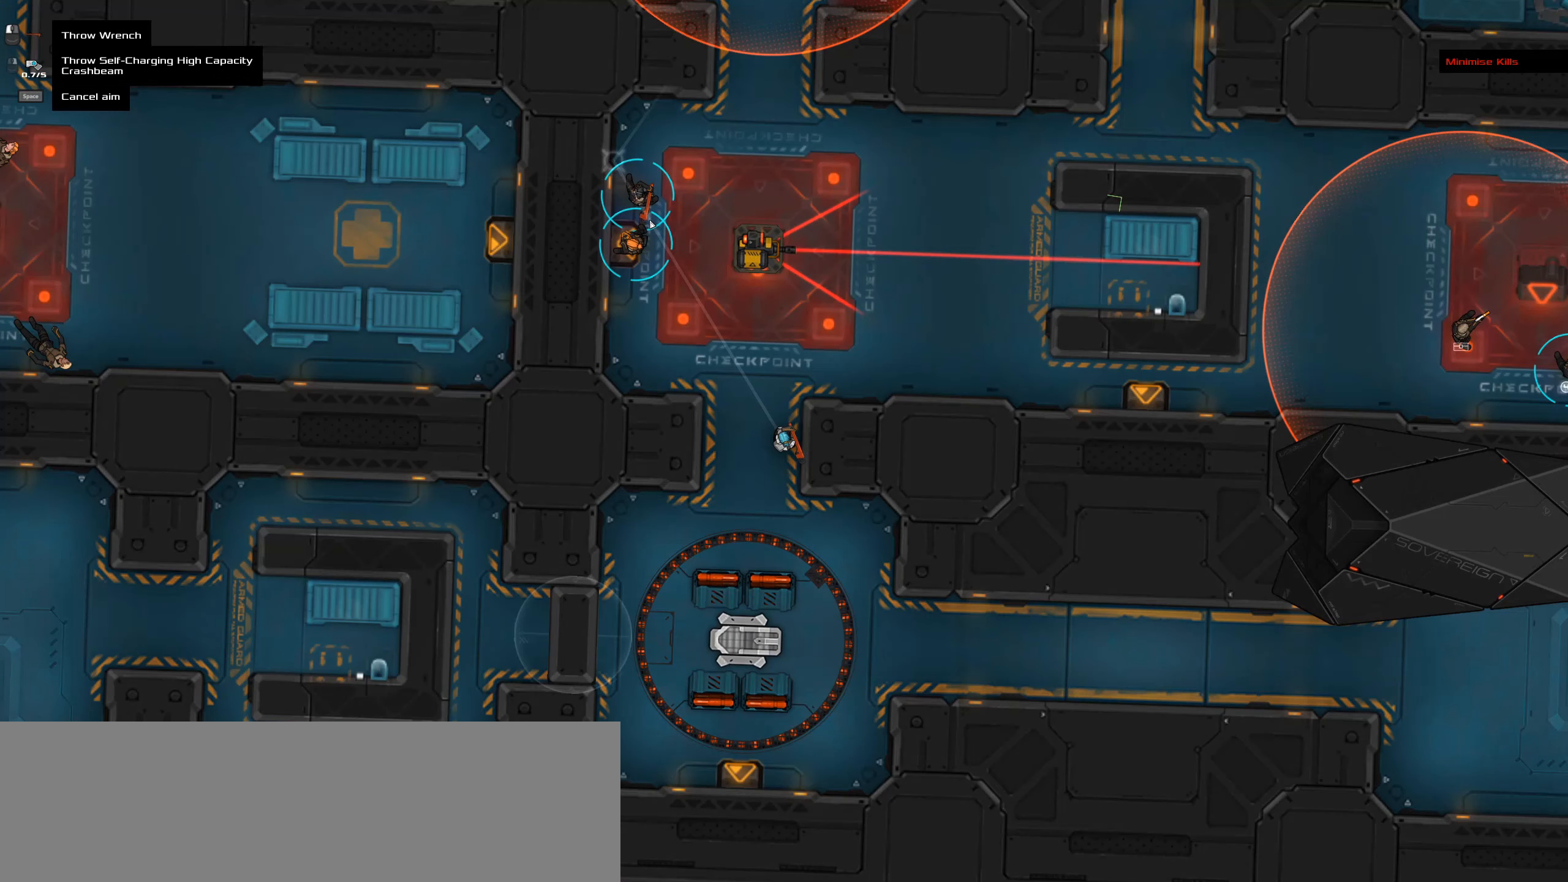
{"keys": [], "mouse": [], "events": []}
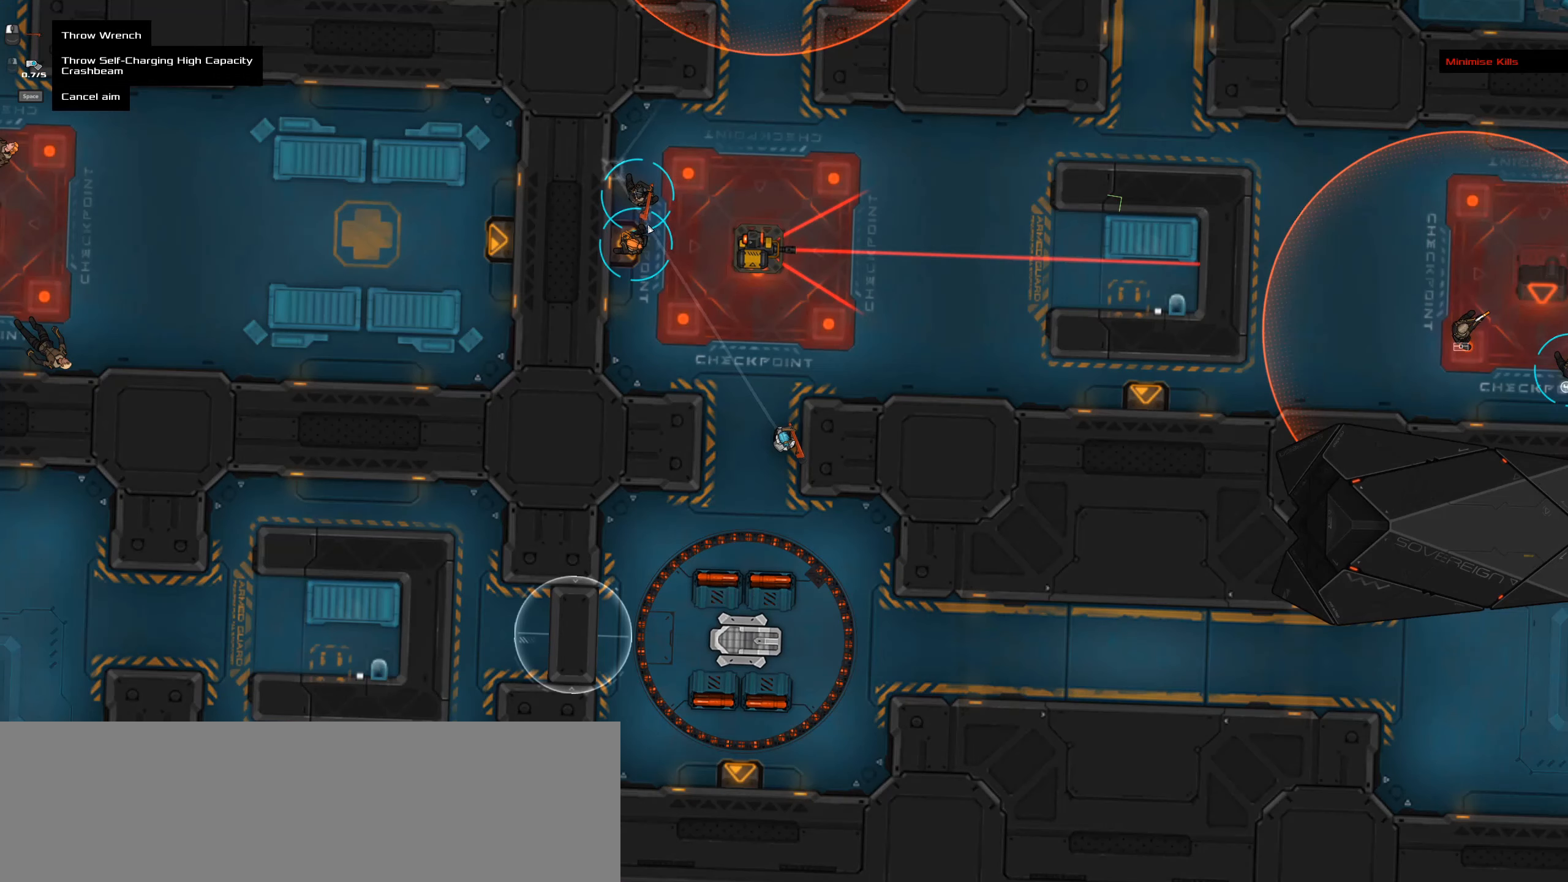
{"keys": [], "mouse": [], "events": []}
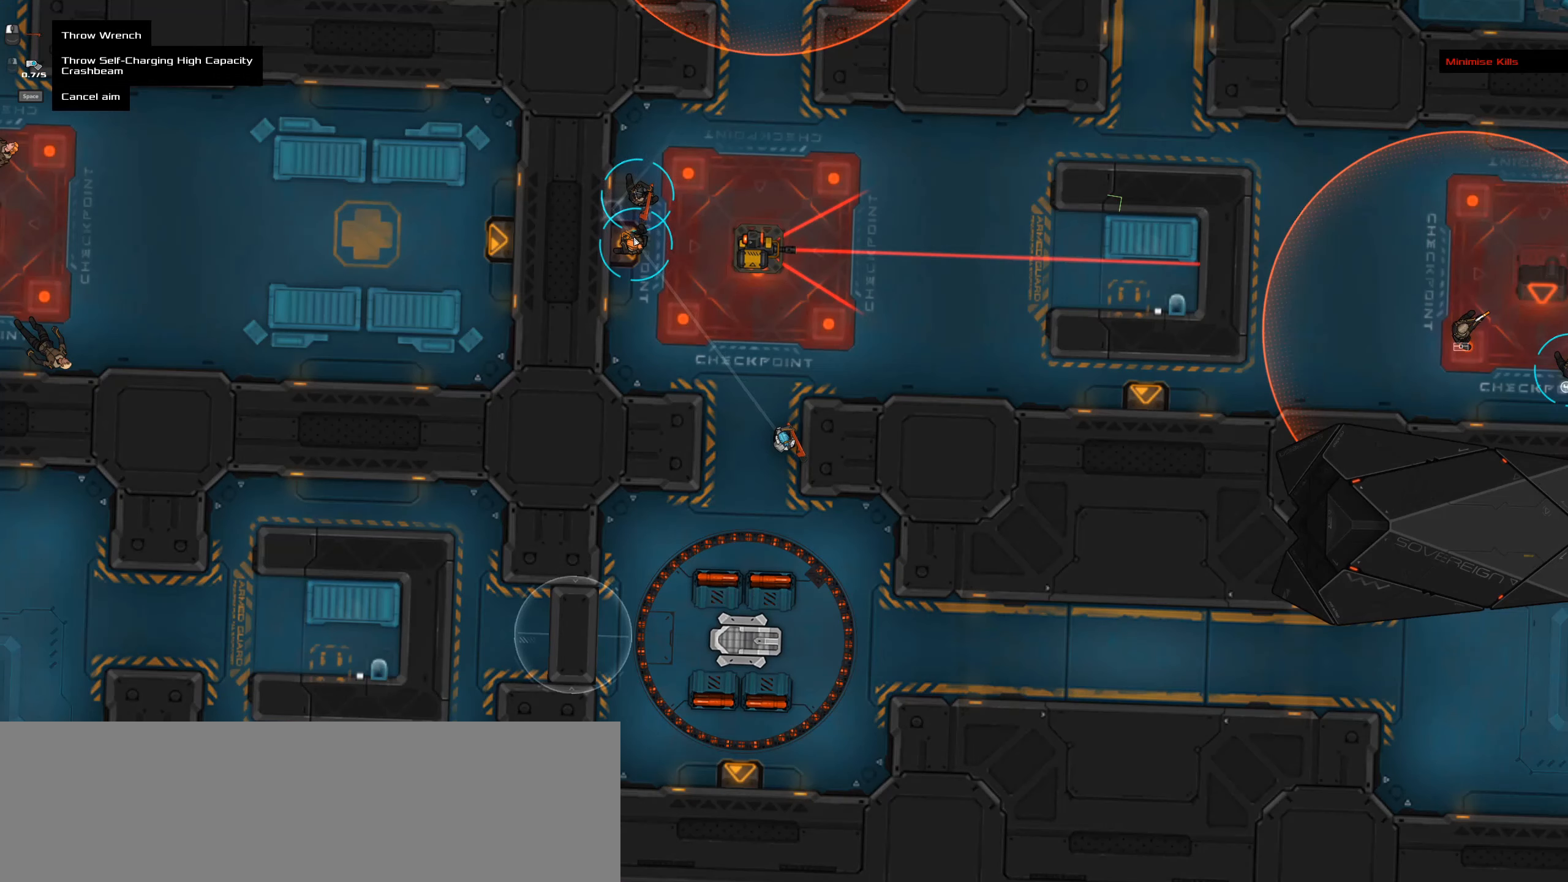
{"keys": [], "mouse": ["left"], "events": [[450, "mouse_left", "down"]]}
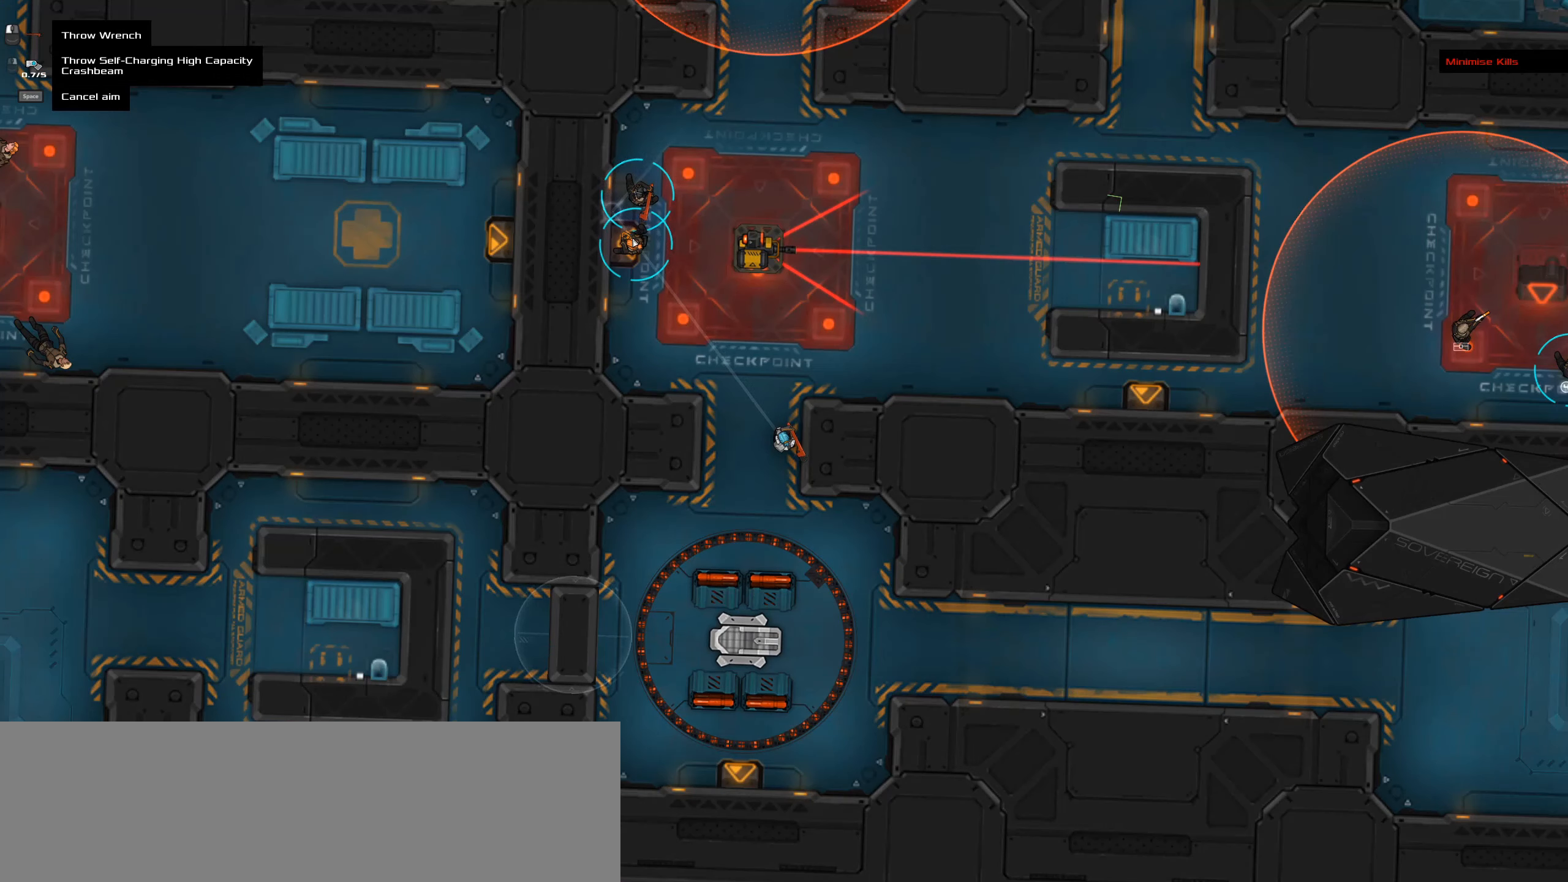
{"keys": [], "mouse": [], "events": [[50, "mouse_left", "up"], [100, "space", "down"], [183, "space", "up"]]}
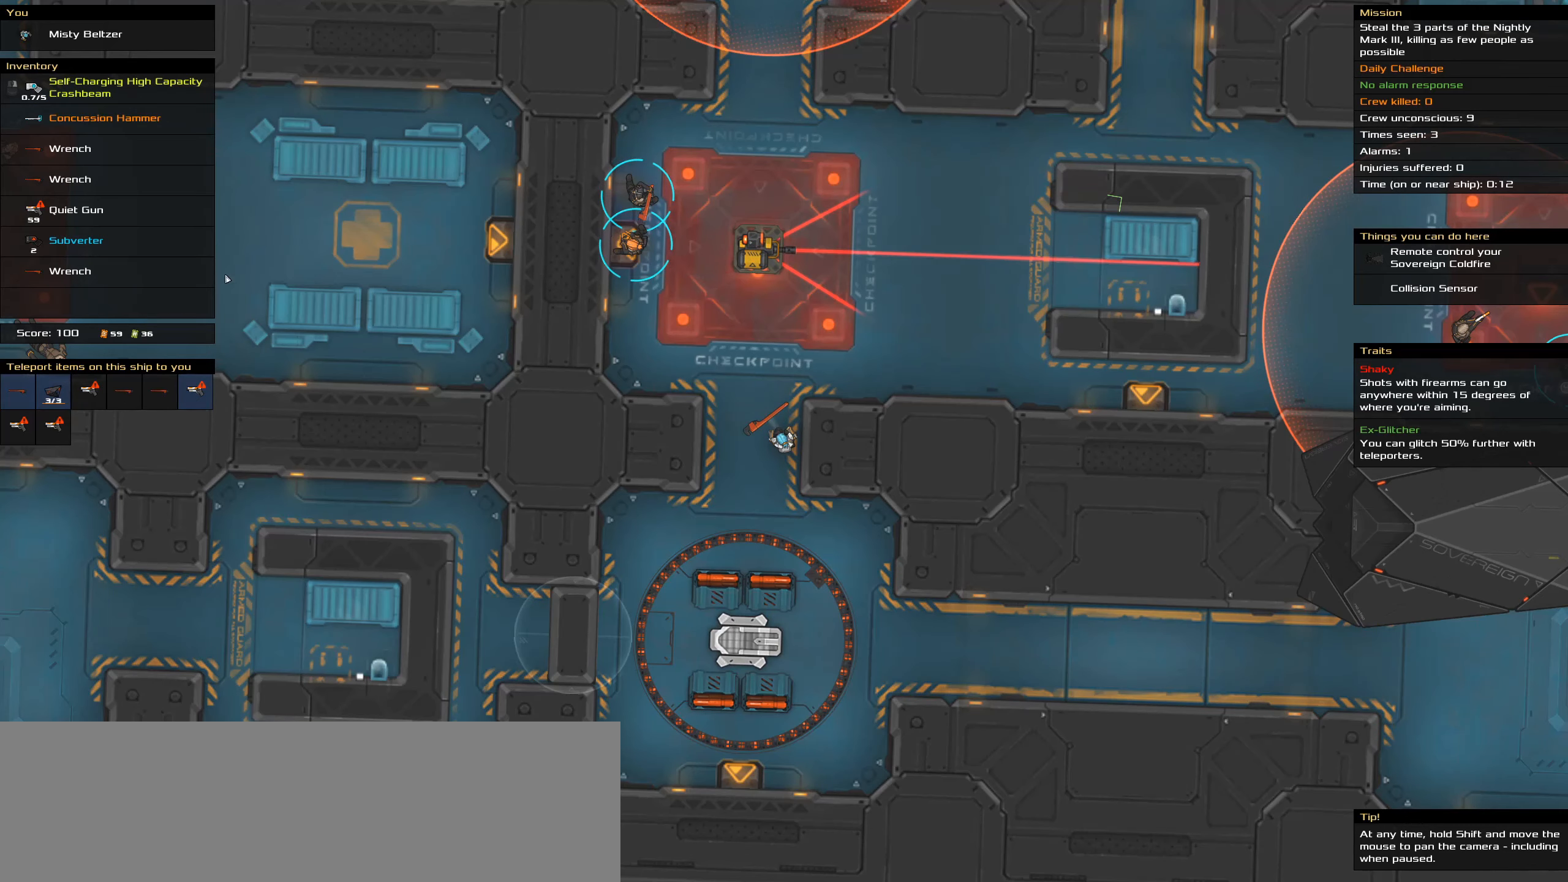
{"keys": [], "mouse": [], "events": []}
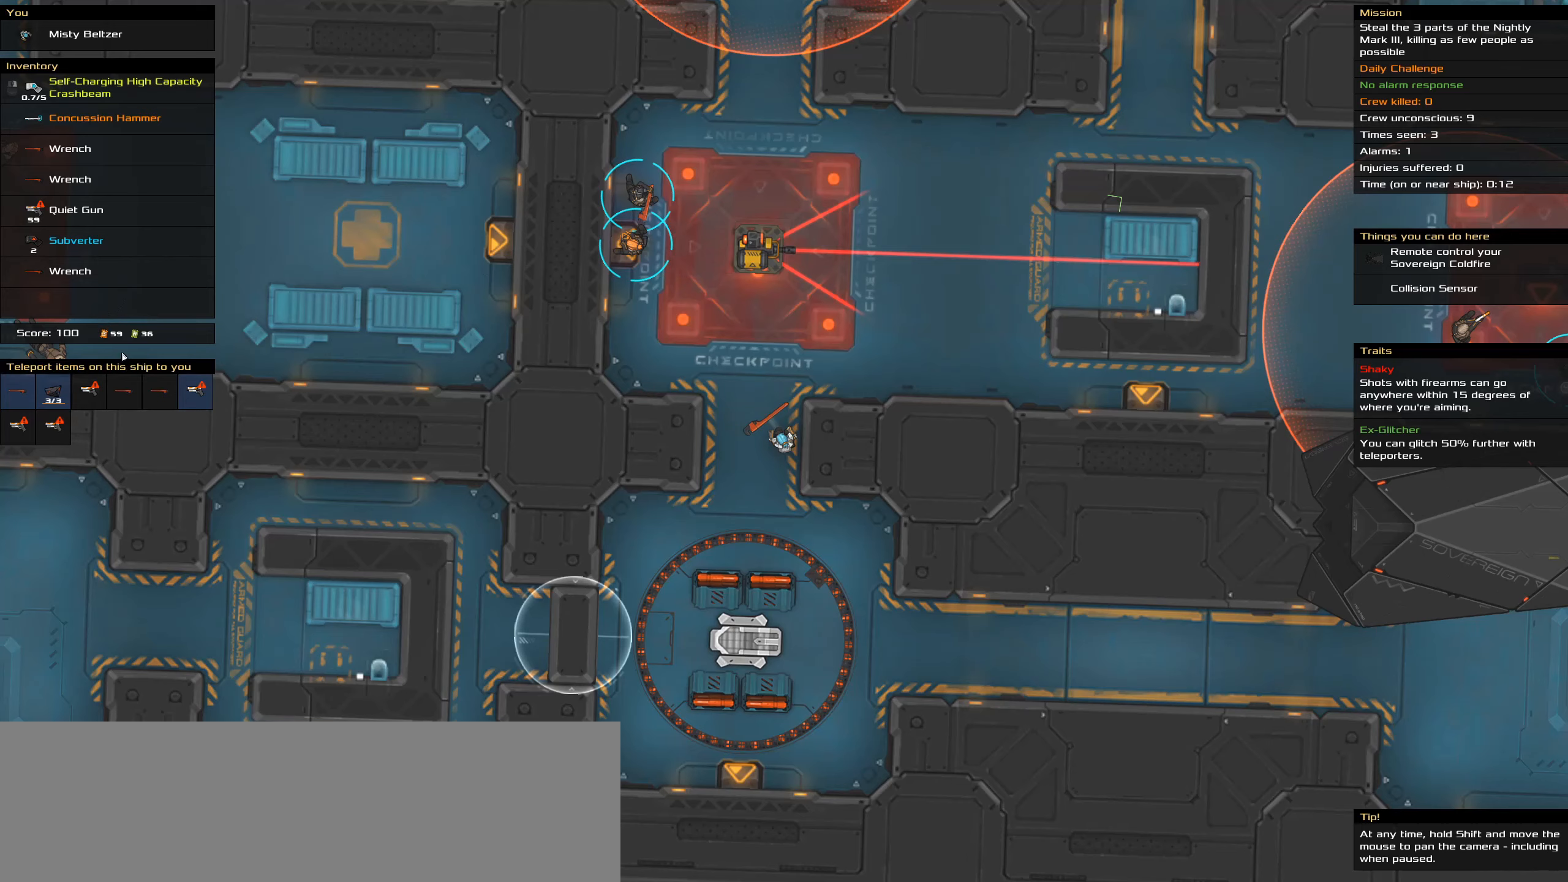
{"keys": [], "mouse": [], "events": []}
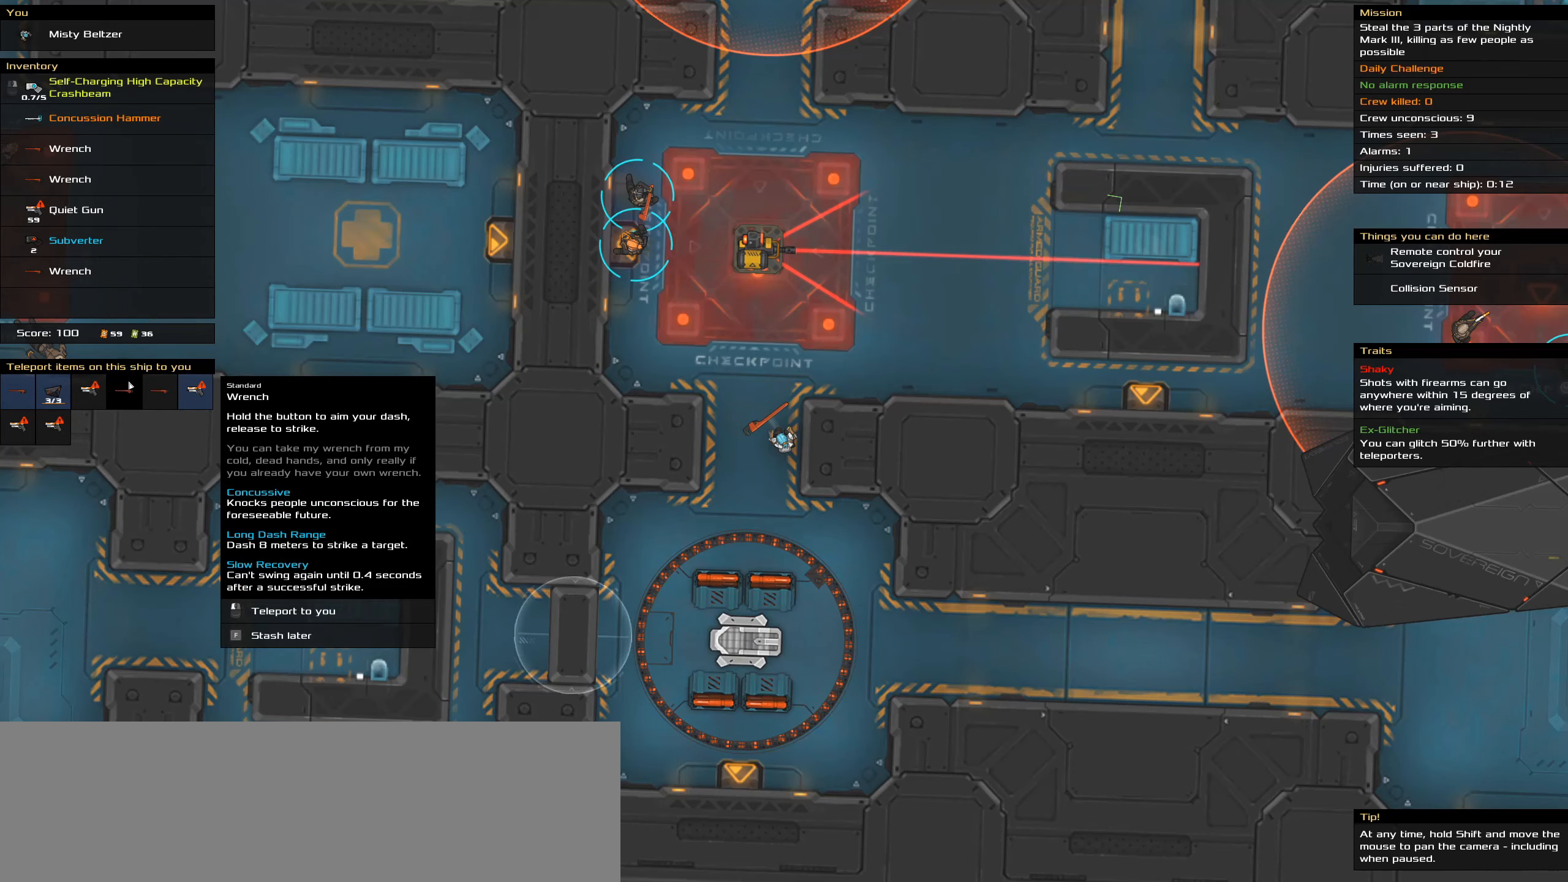
{"keys": [], "mouse": [], "events": []}
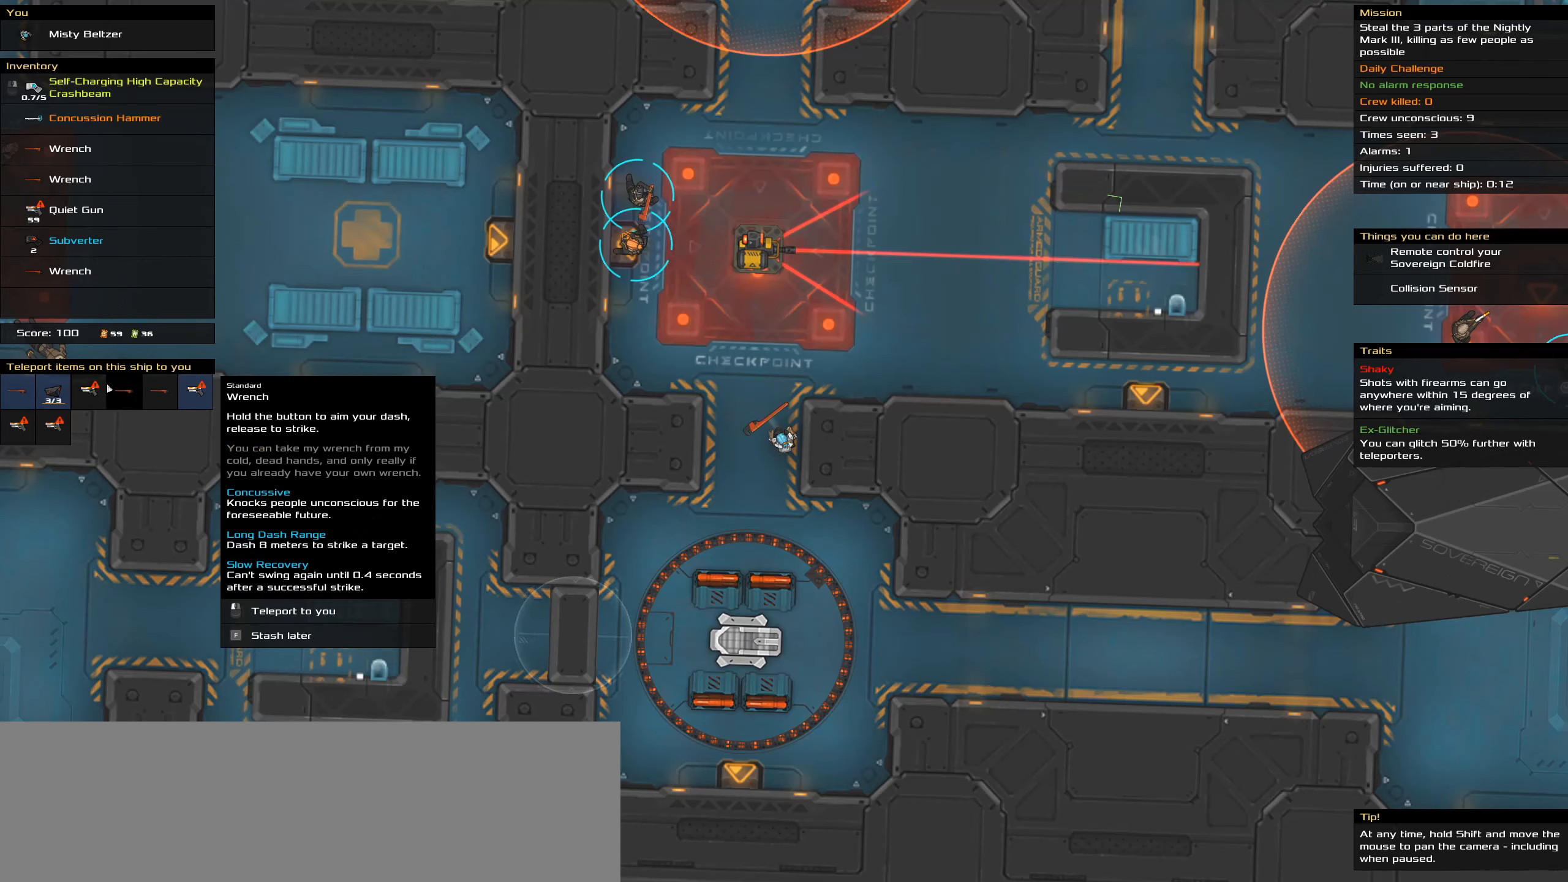
{"keys": [], "mouse": [], "events": []}
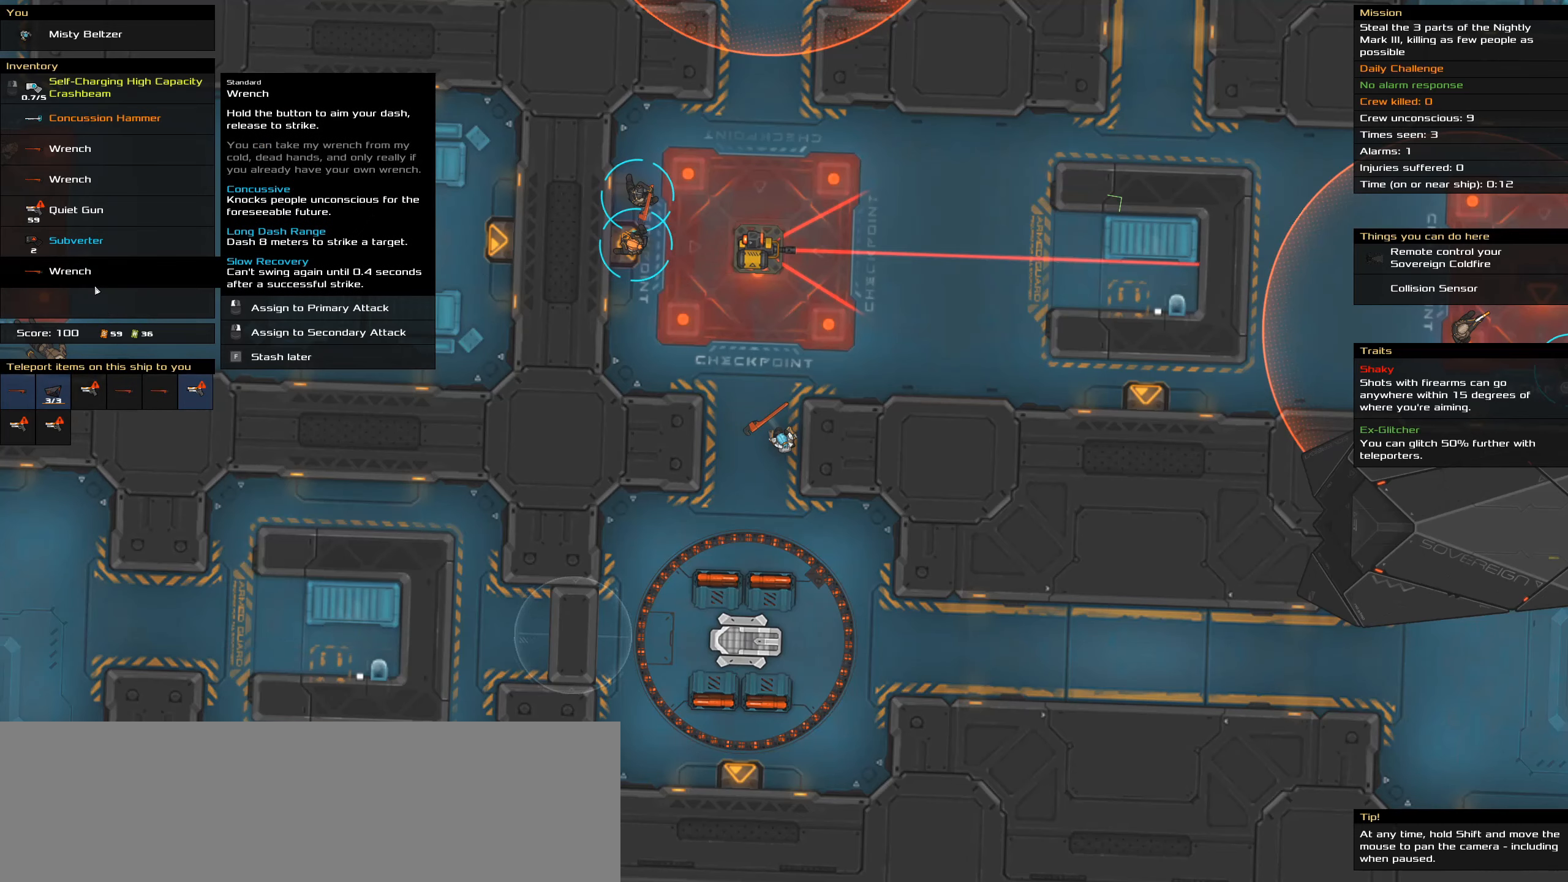
{"keys": [], "mouse": [], "events": [[116, "mouse_left", "down"], [200, "mouse_left", "up"]]}
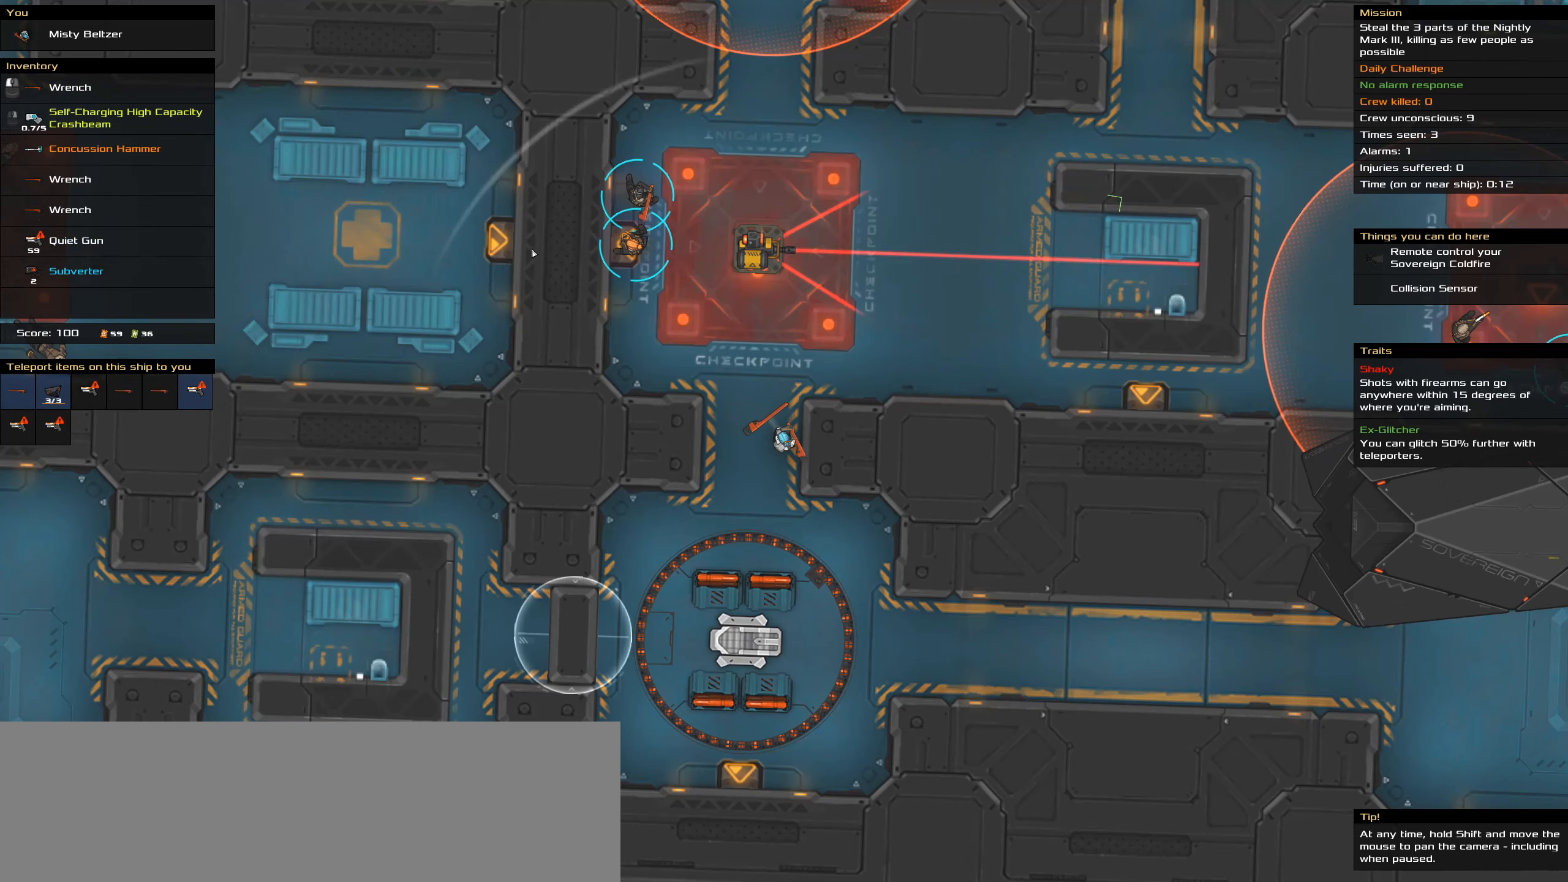
{"keys": [], "mouse": [], "events": [[33, "t", "down"], [166, "t", "up"]]}
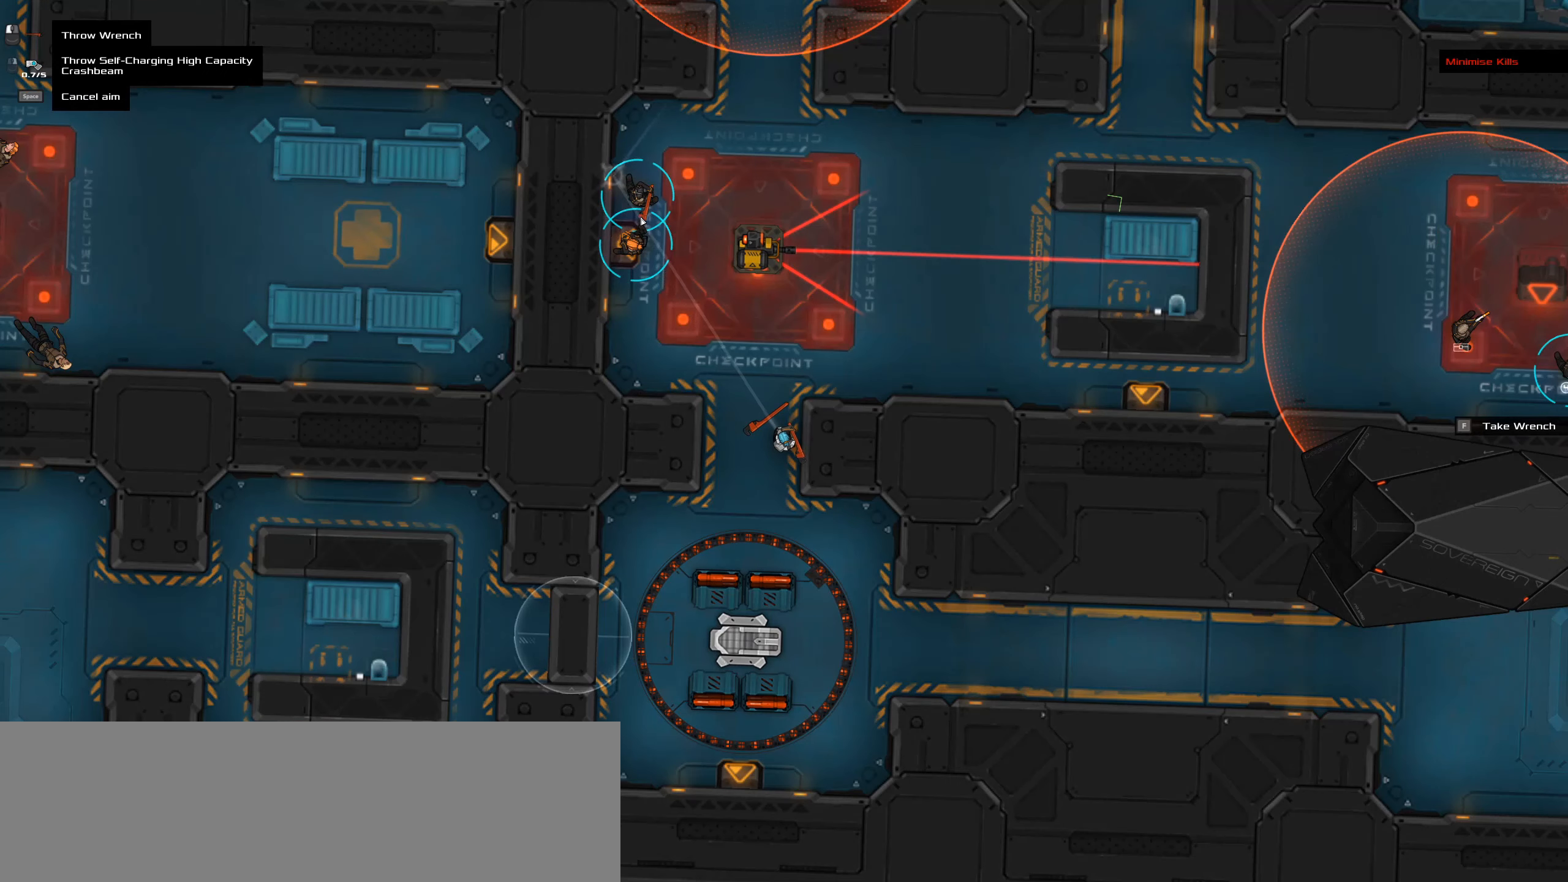
{"keys": [], "mouse": [], "events": []}
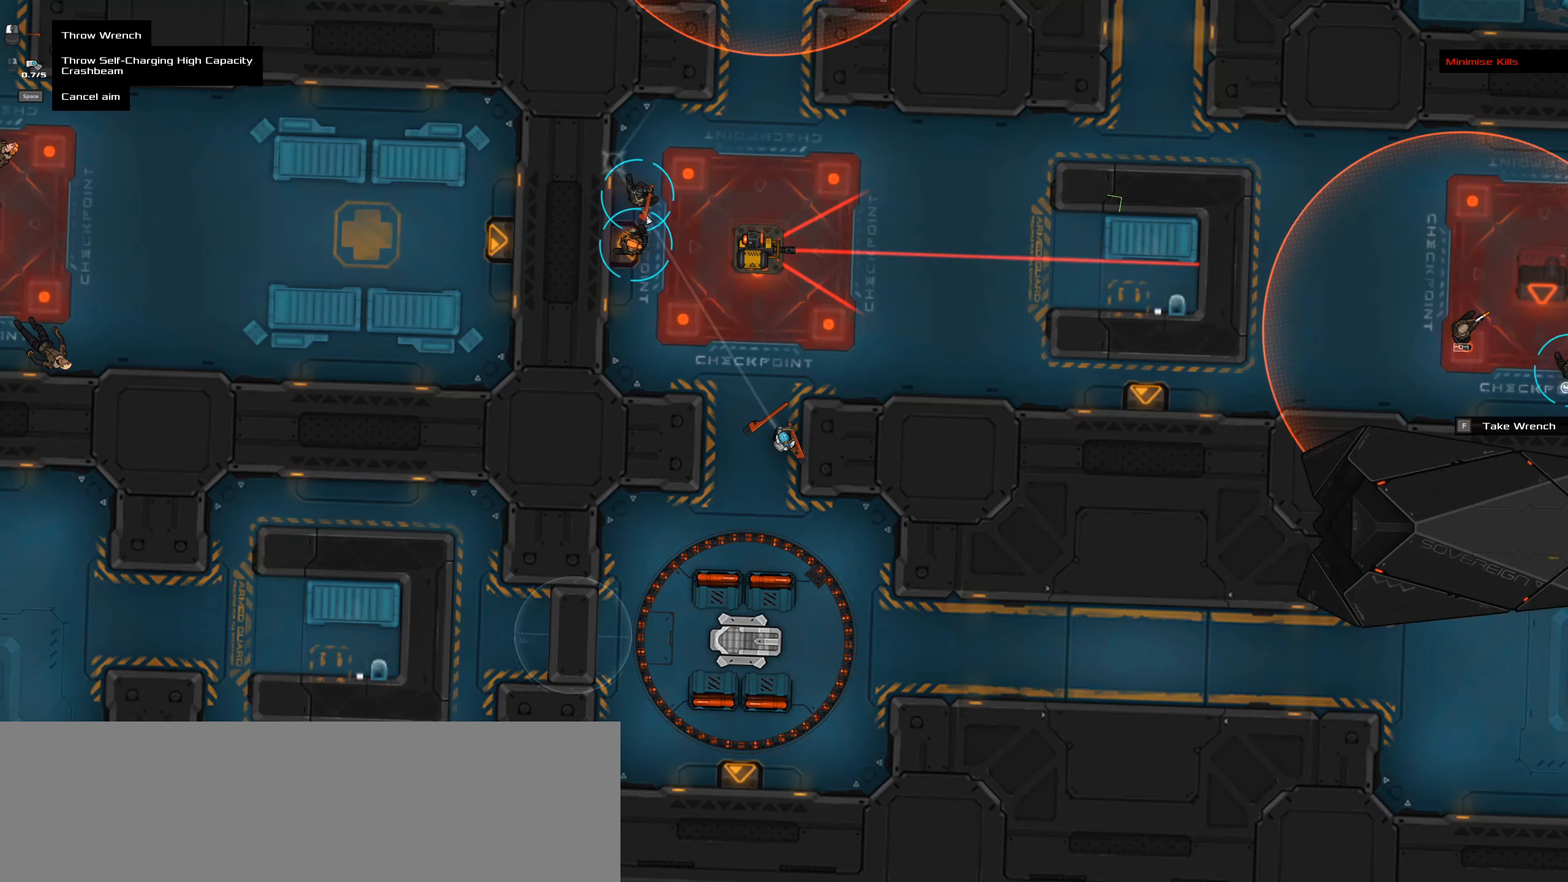
{"keys": [], "mouse": [], "events": [[433, "mouse_left", "down"], [483, "mouse_left", "up"]]}
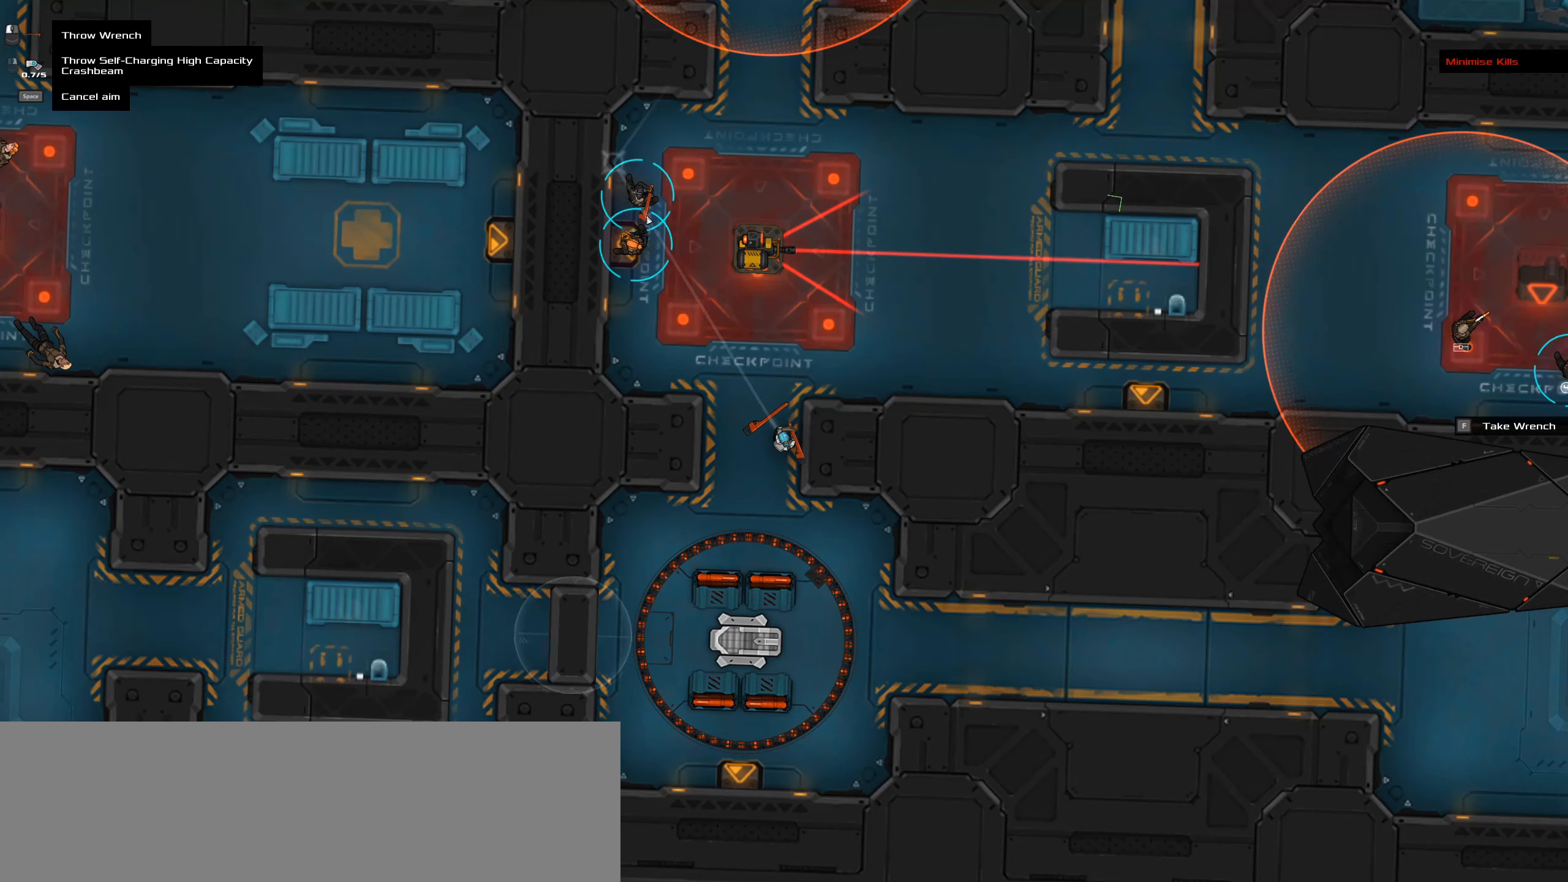
{"keys": [], "mouse": [], "events": [[33, "space", "down"], [166, "space", "up"]]}
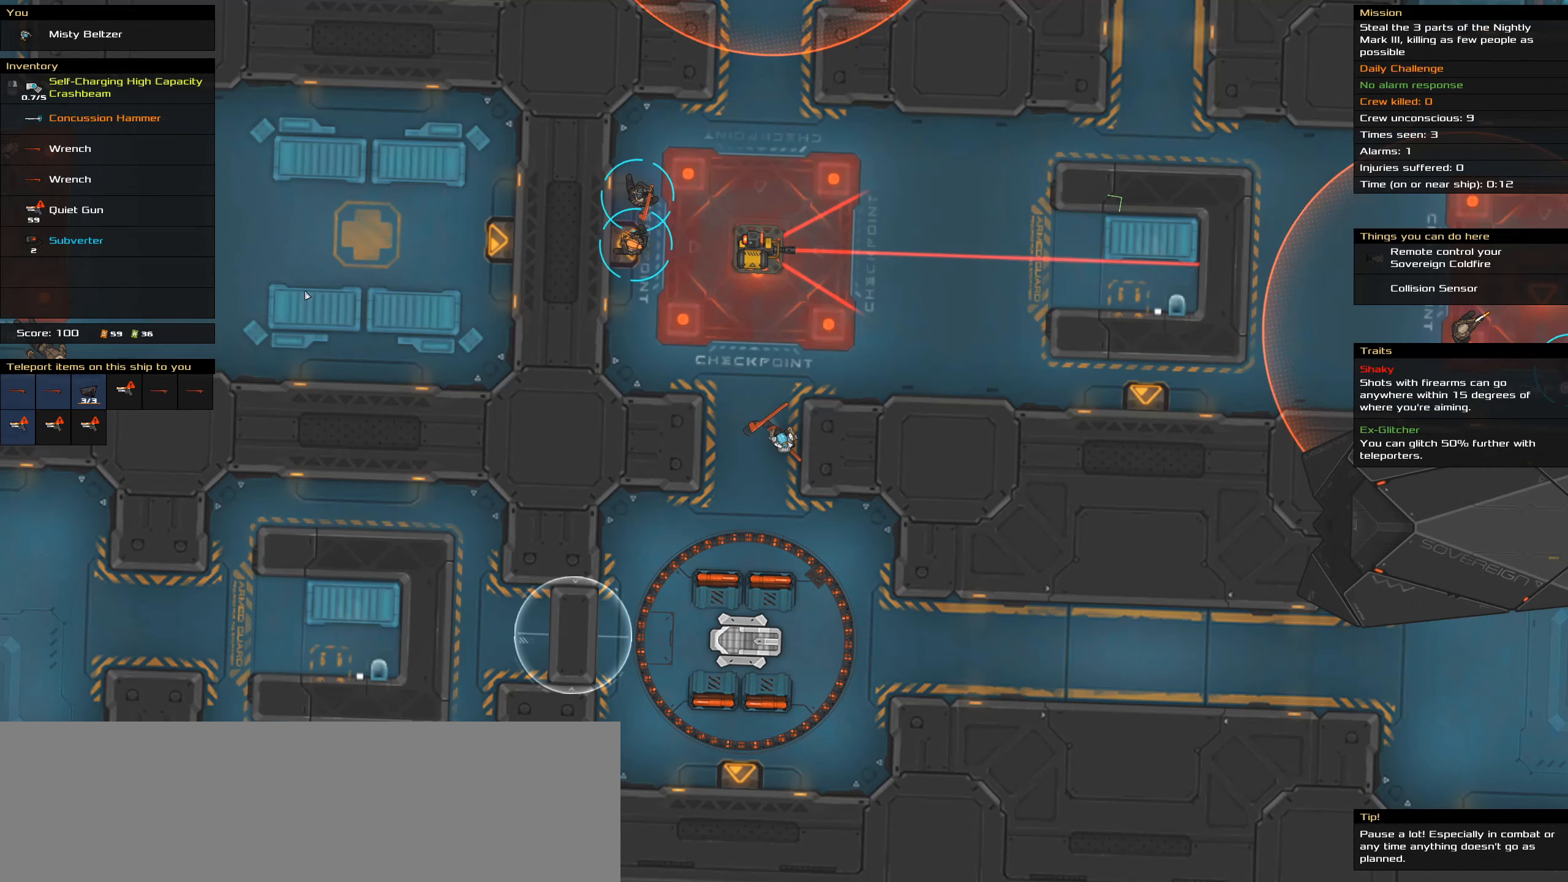
{"keys": [], "mouse": [], "events": []}
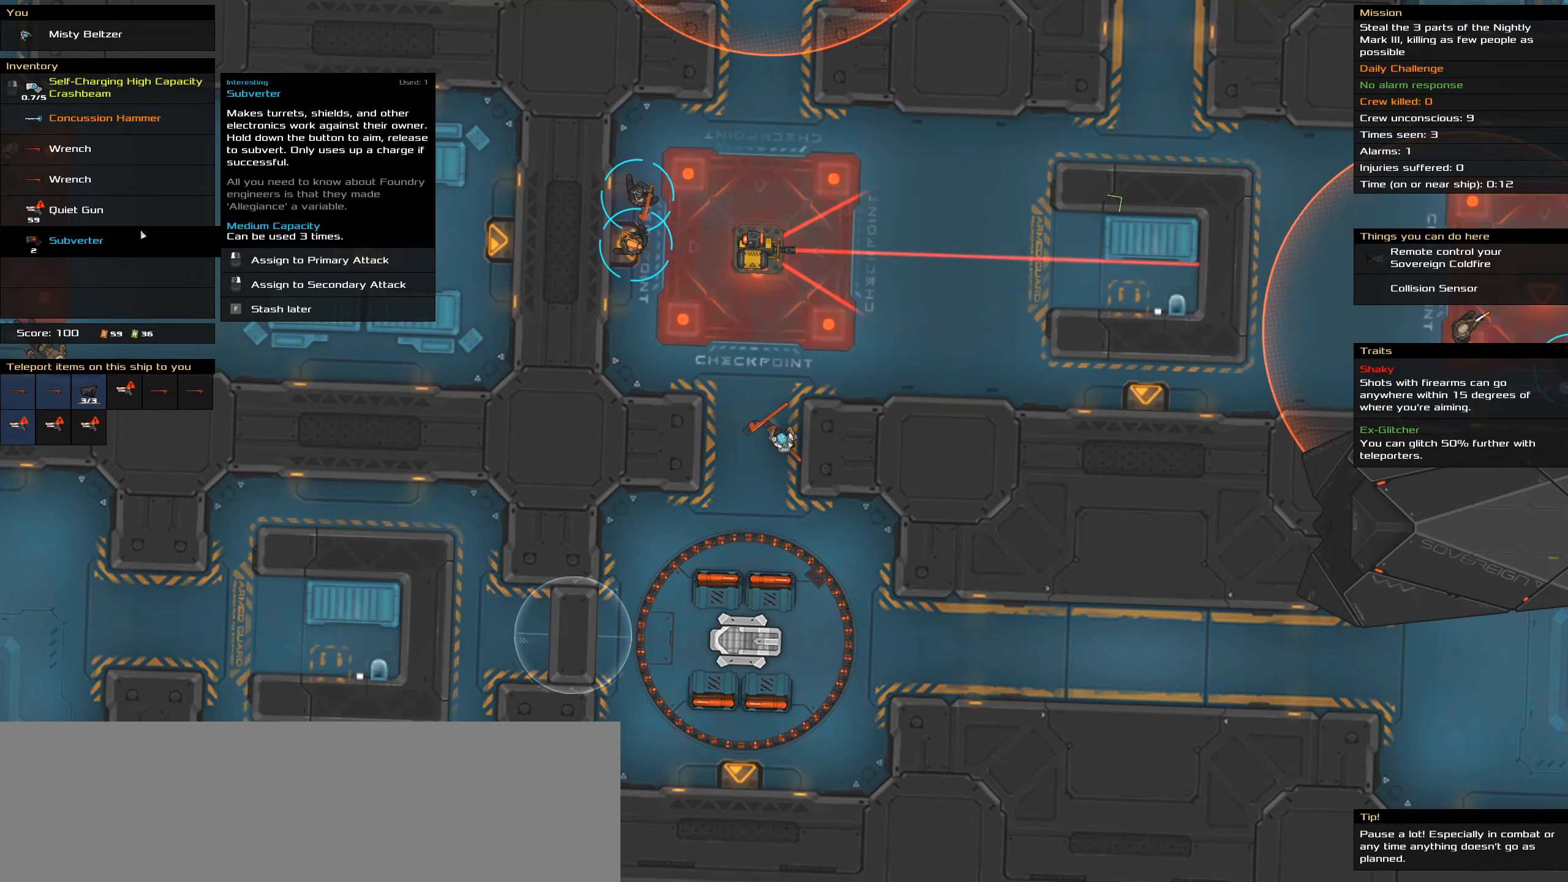
{"keys": [], "mouse": [], "events": []}
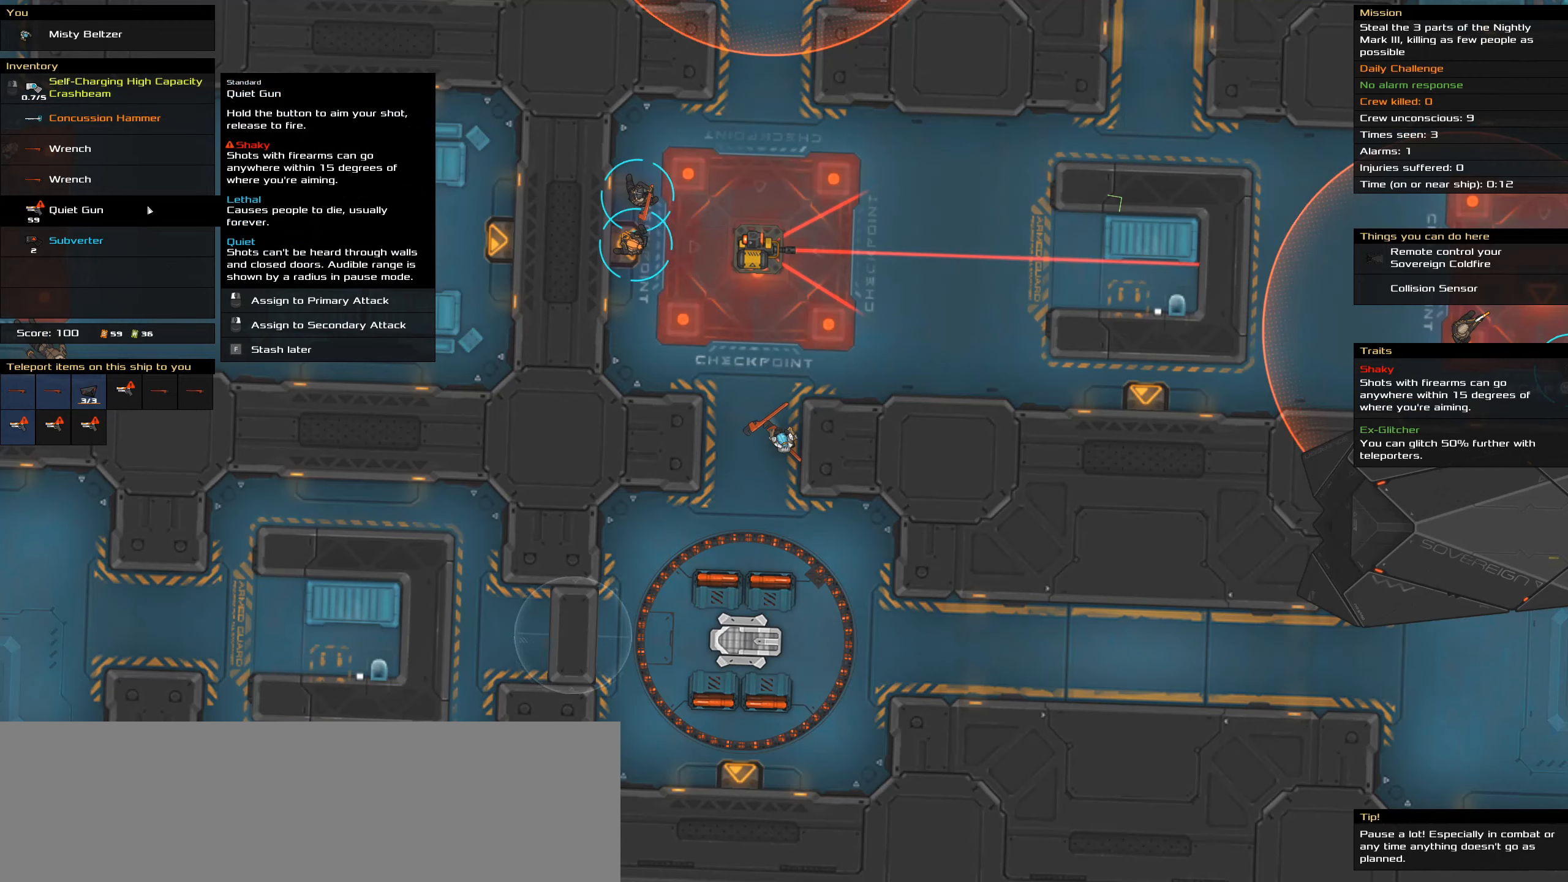
{"keys": [], "mouse": [], "events": []}
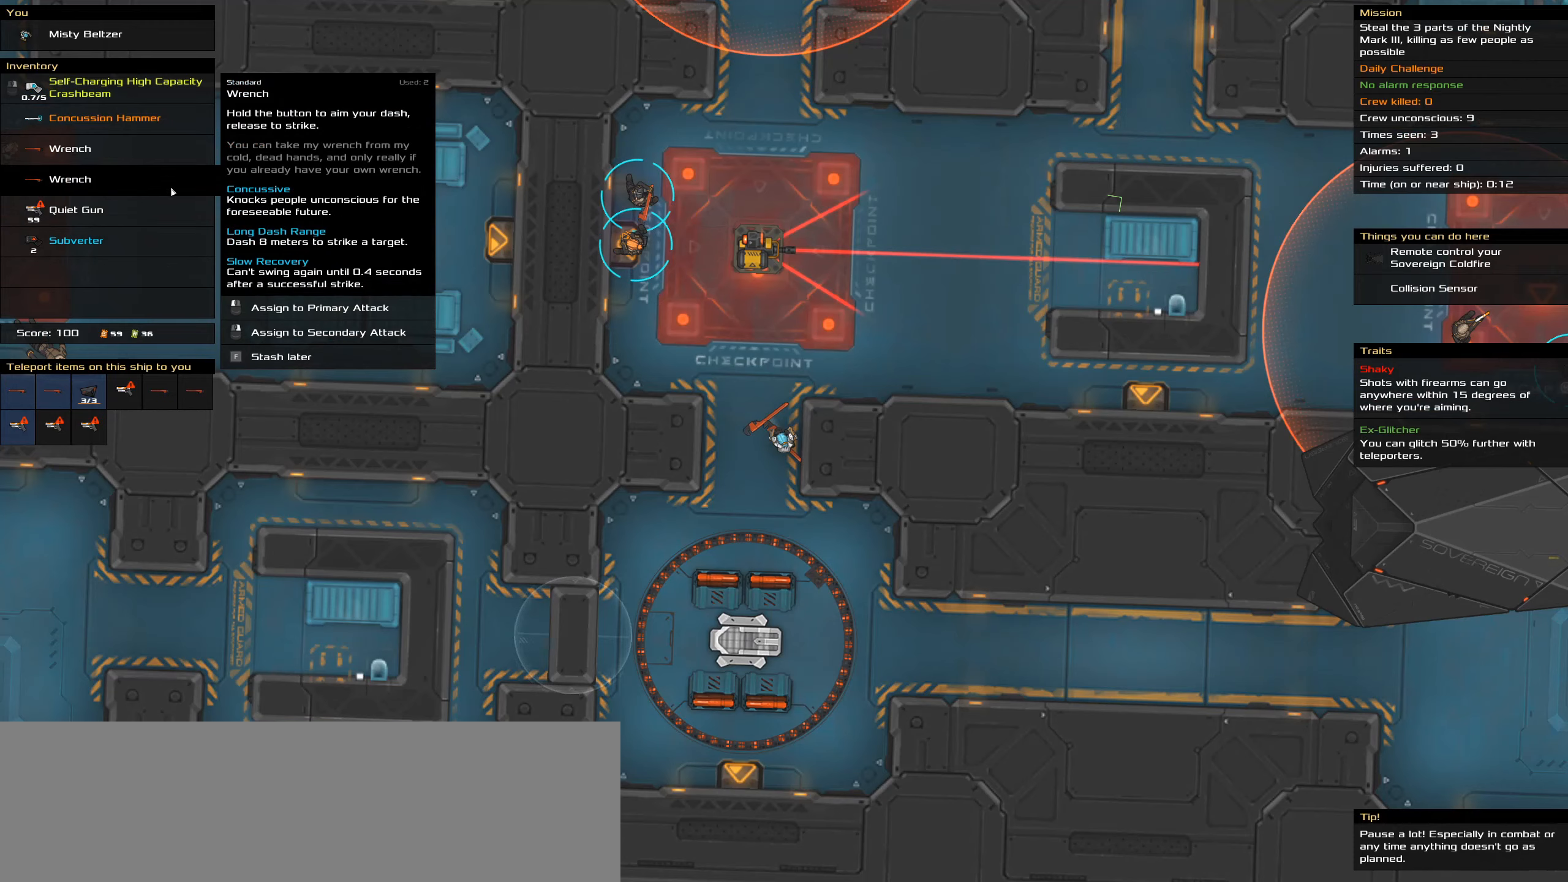
{"keys": [], "mouse": [], "events": []}
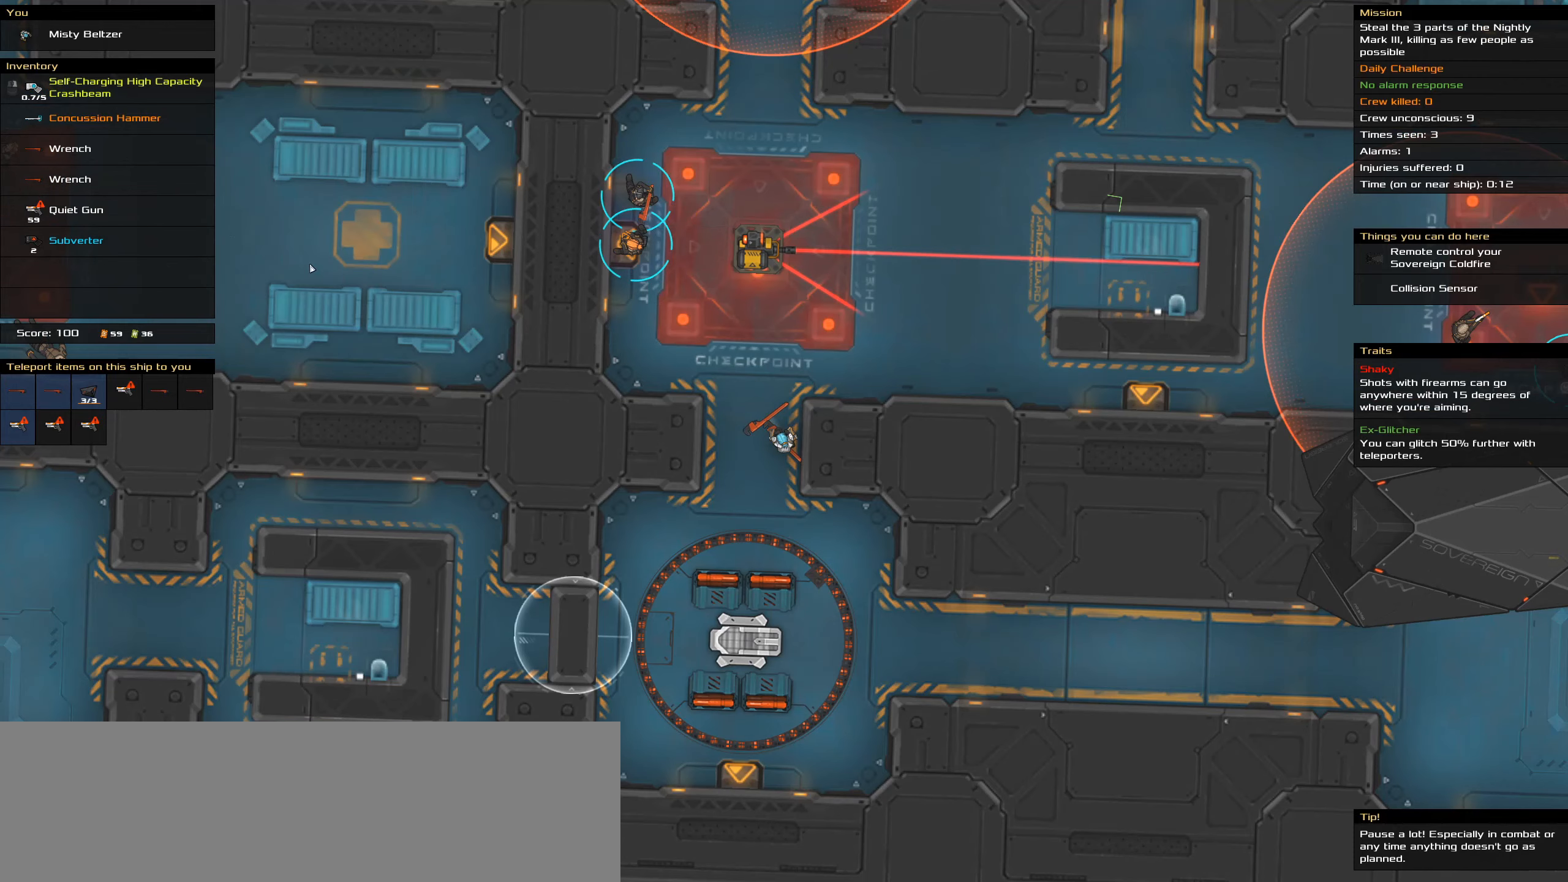
{"keys": [], "mouse": [], "events": [[67, "t", "down"], [200, "t", "up"]]}
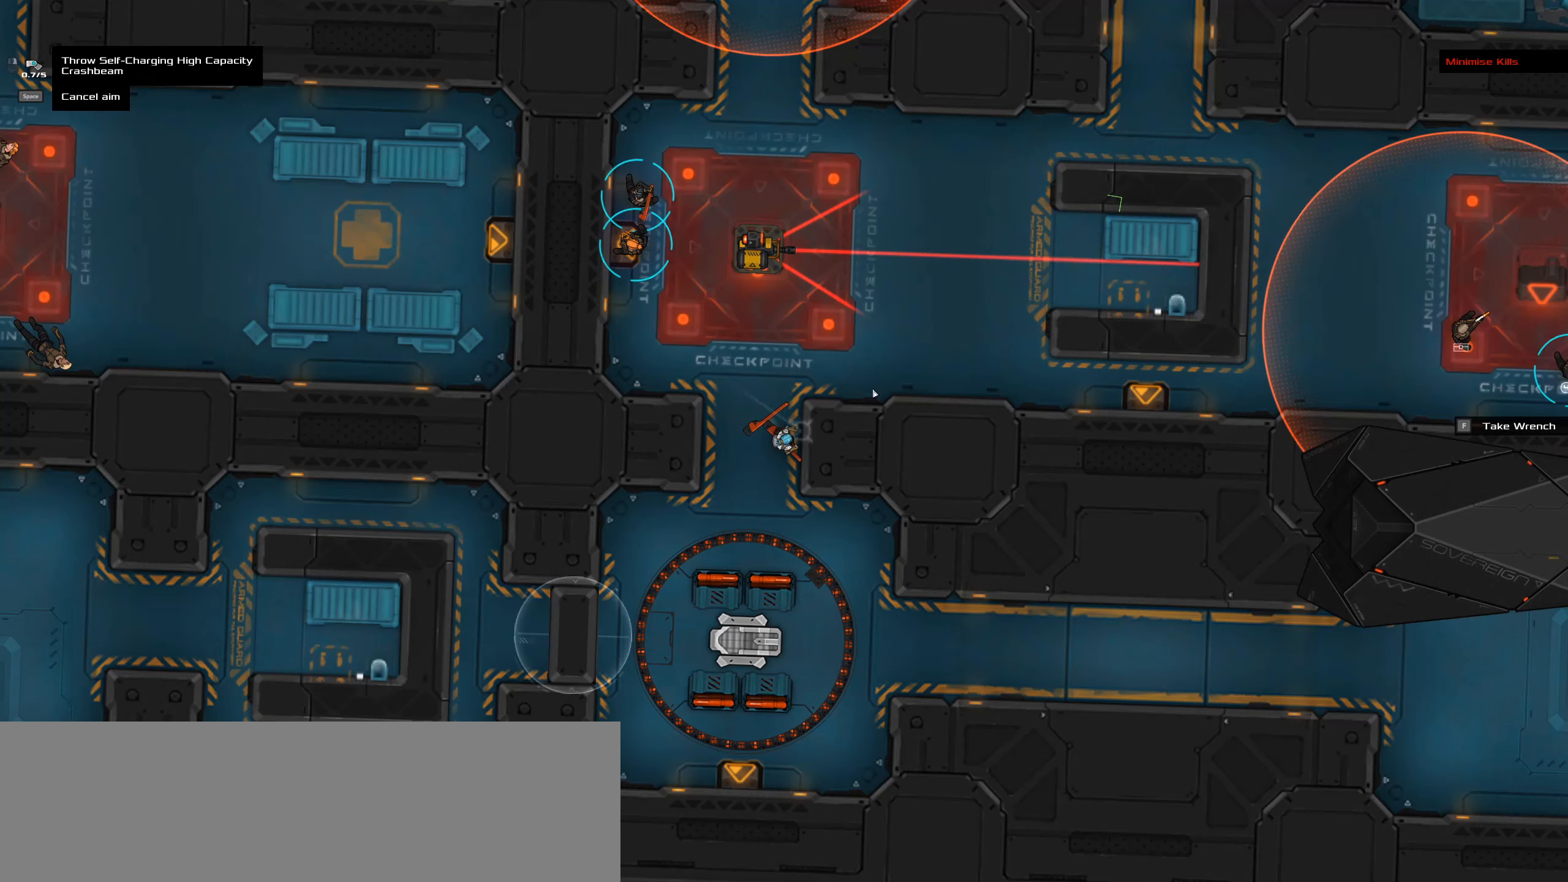
{"keys": [], "mouse": [], "events": []}